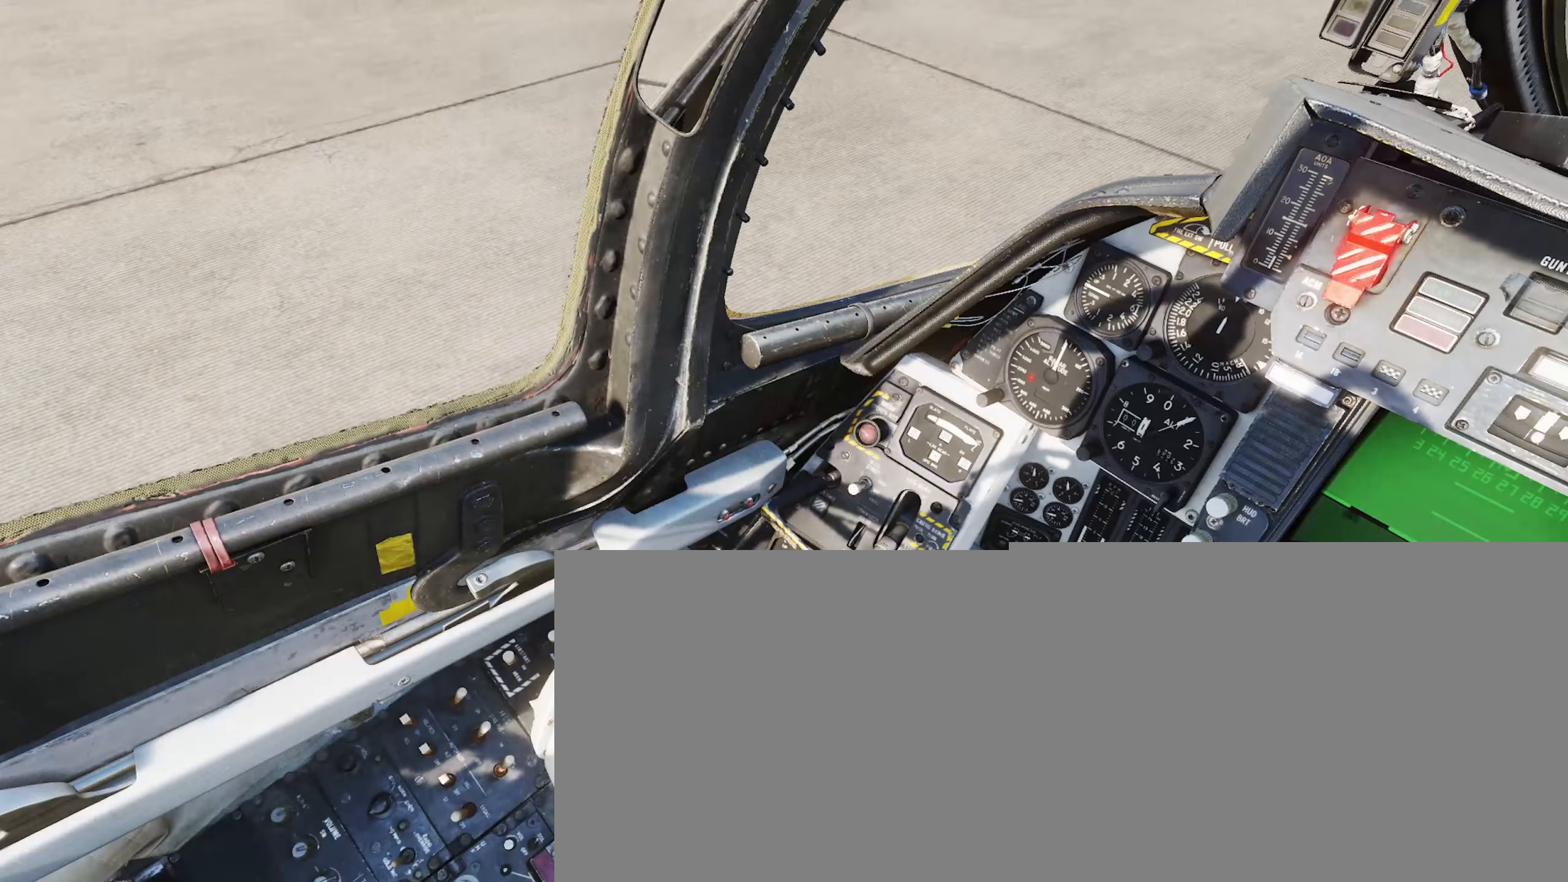
Gameplay with a controller (Xbox layout); each line is a JSON object with the inputs held at the frame after it. "events" lists button and stick changes between this image and that frame as [ms after this image, input, new state], when the widget could be followed in between.
{"buttons": [], "left_stick": "center", "right_stick": "center", "events": [[150, "right_stick", "up"], [217, "right_stick", "up-right"], [350, "right_stick", "center"]]}
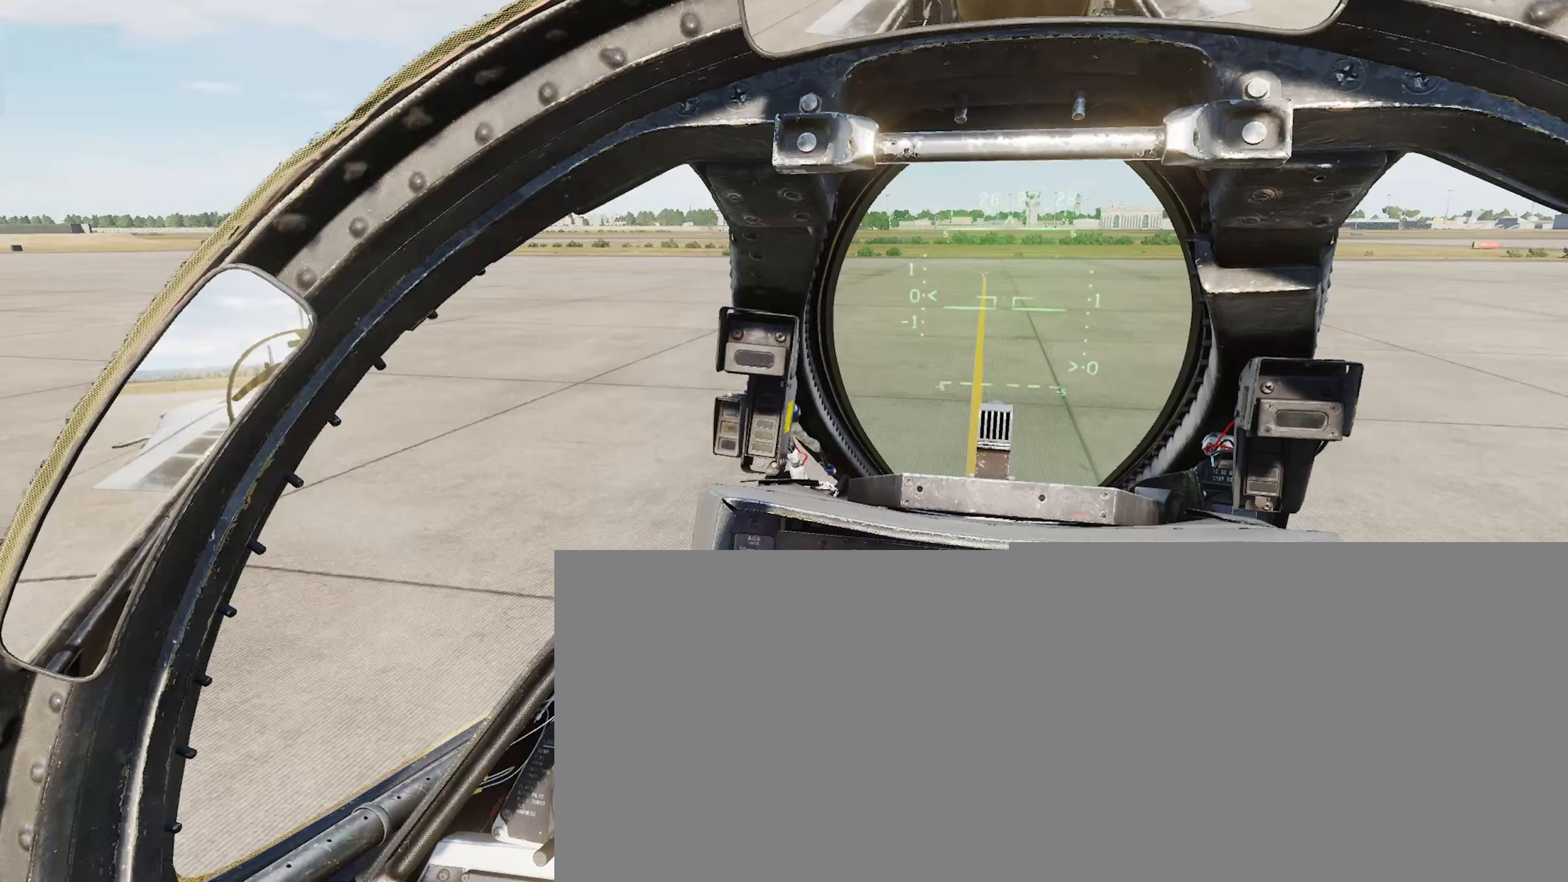
{"buttons": [], "left_stick": "center", "right_stick": "center", "events": []}
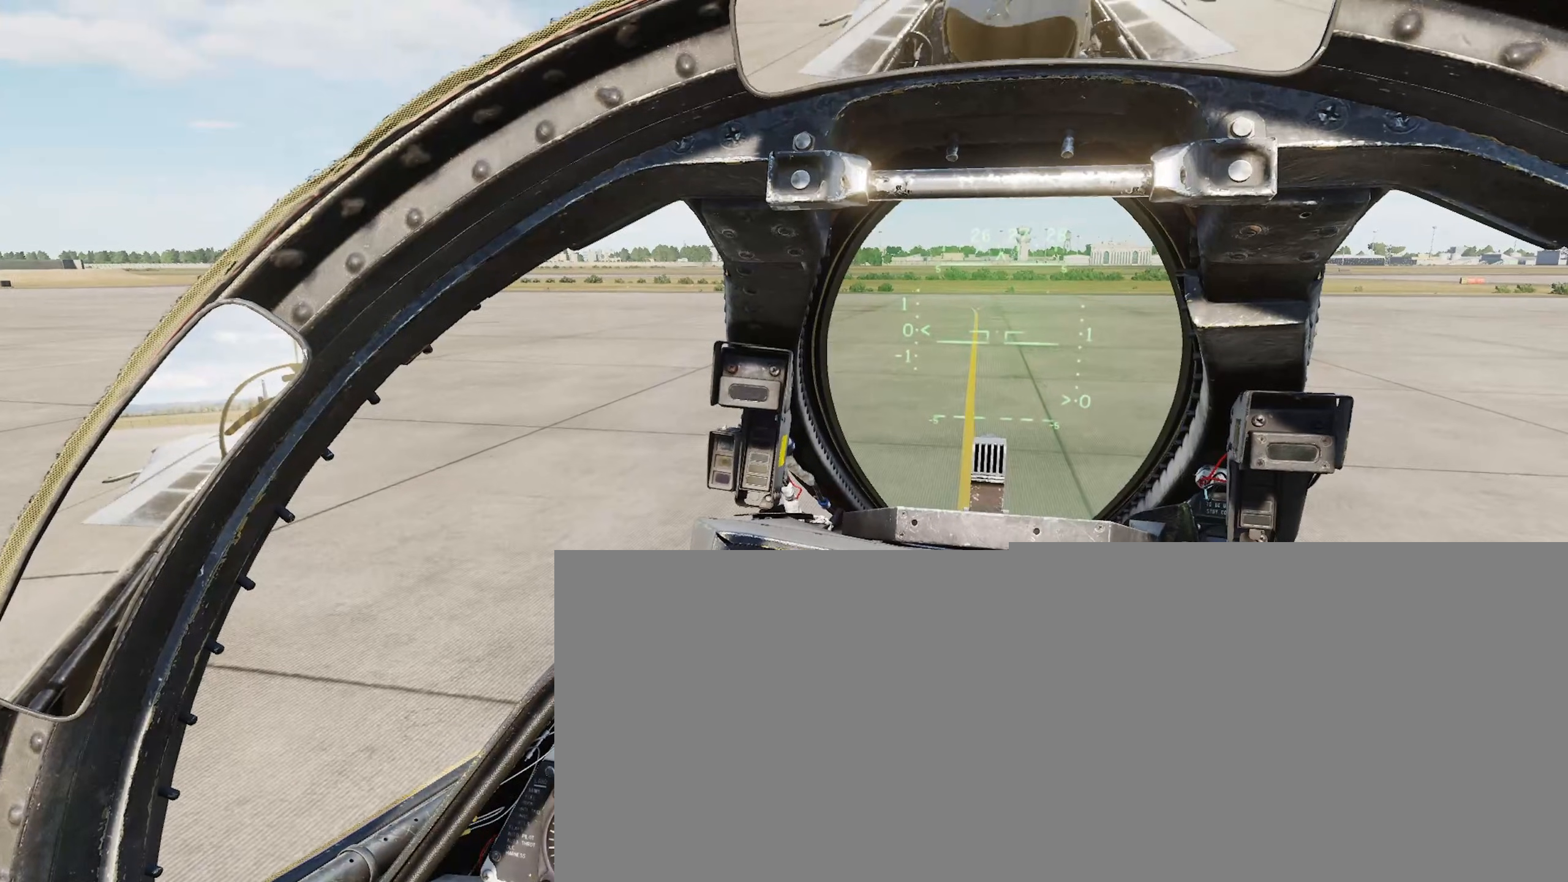
{"buttons": [], "left_stick": "center", "right_stick": "center", "events": [[50, "R2", "down"], [233, "R2", "up"]]}
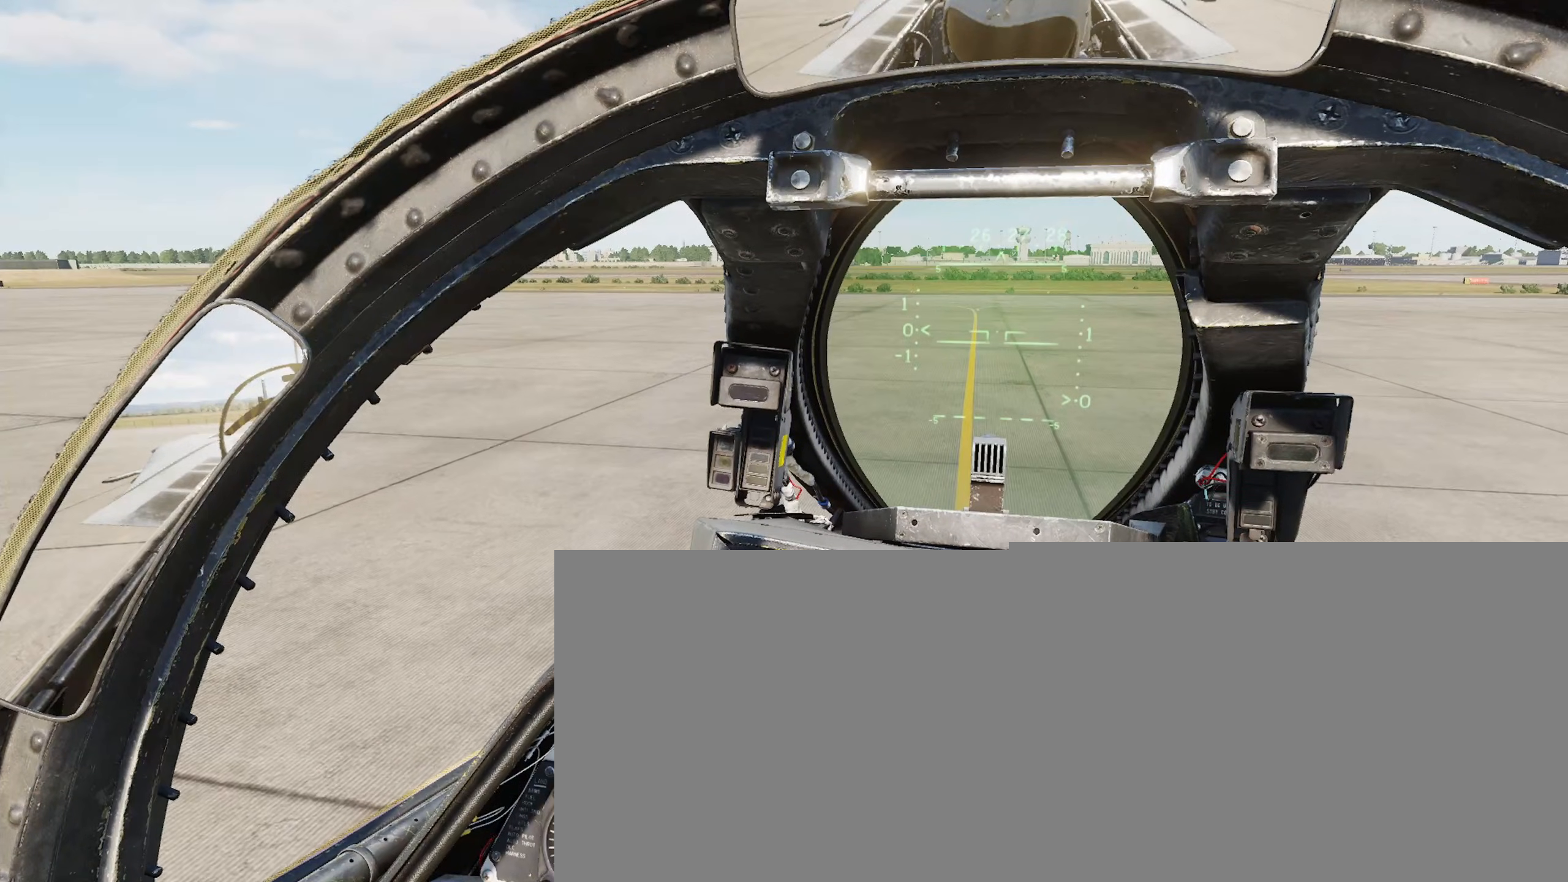
{"buttons": [], "left_stick": "center", "right_stick": "center", "events": [[133, "R1", "down"], [200, "R1", "up"]]}
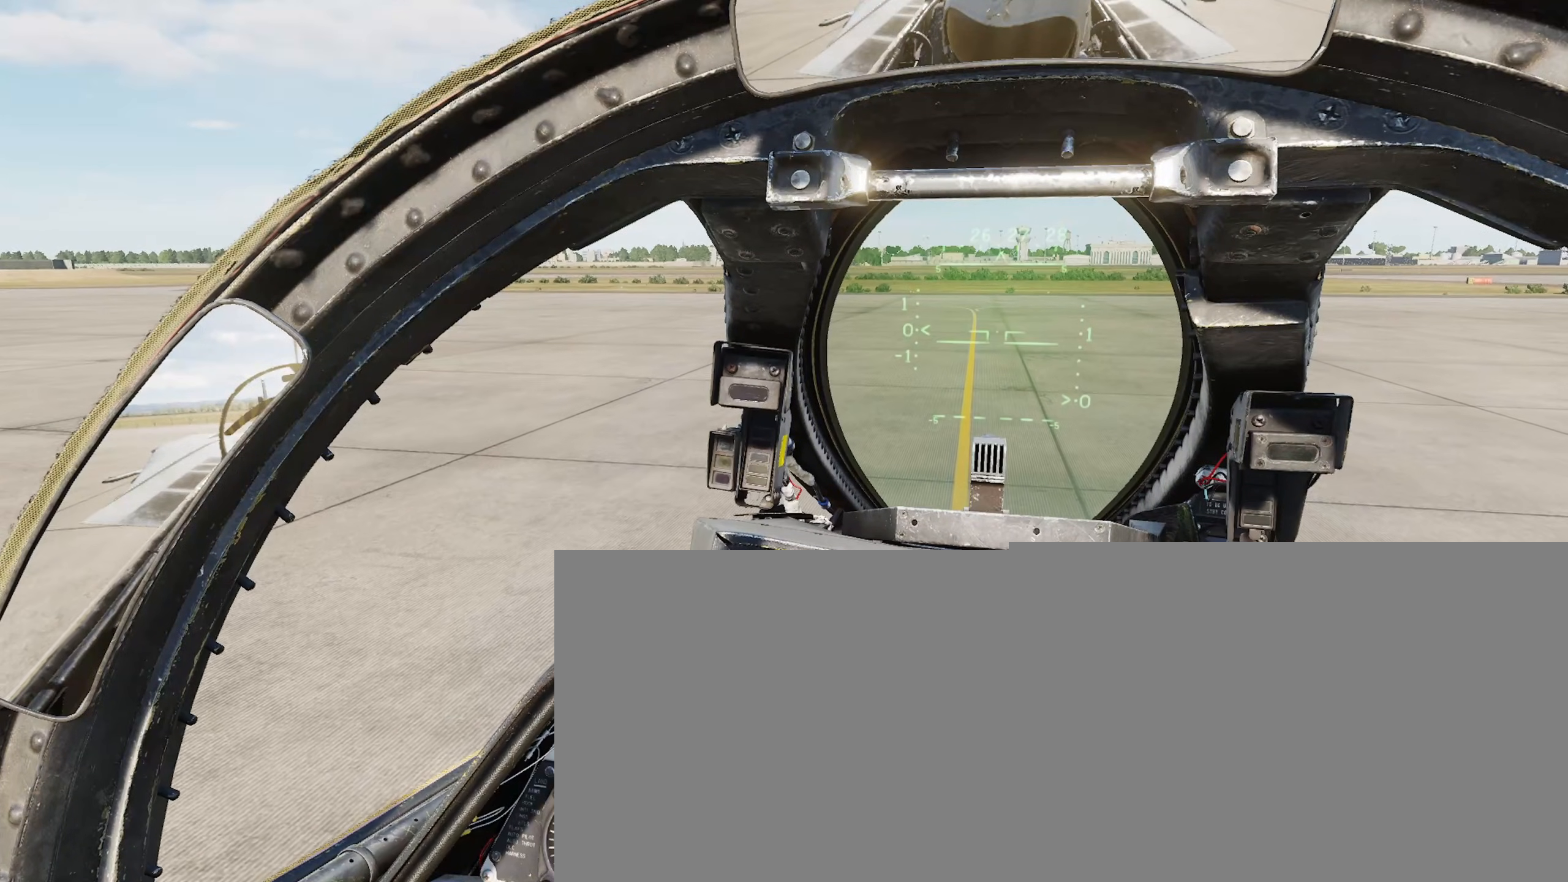
{"buttons": ["R2"], "left_stick": "center", "right_stick": "right", "events": [[83, "R2", "down"], [483, "right_stick", "right"]]}
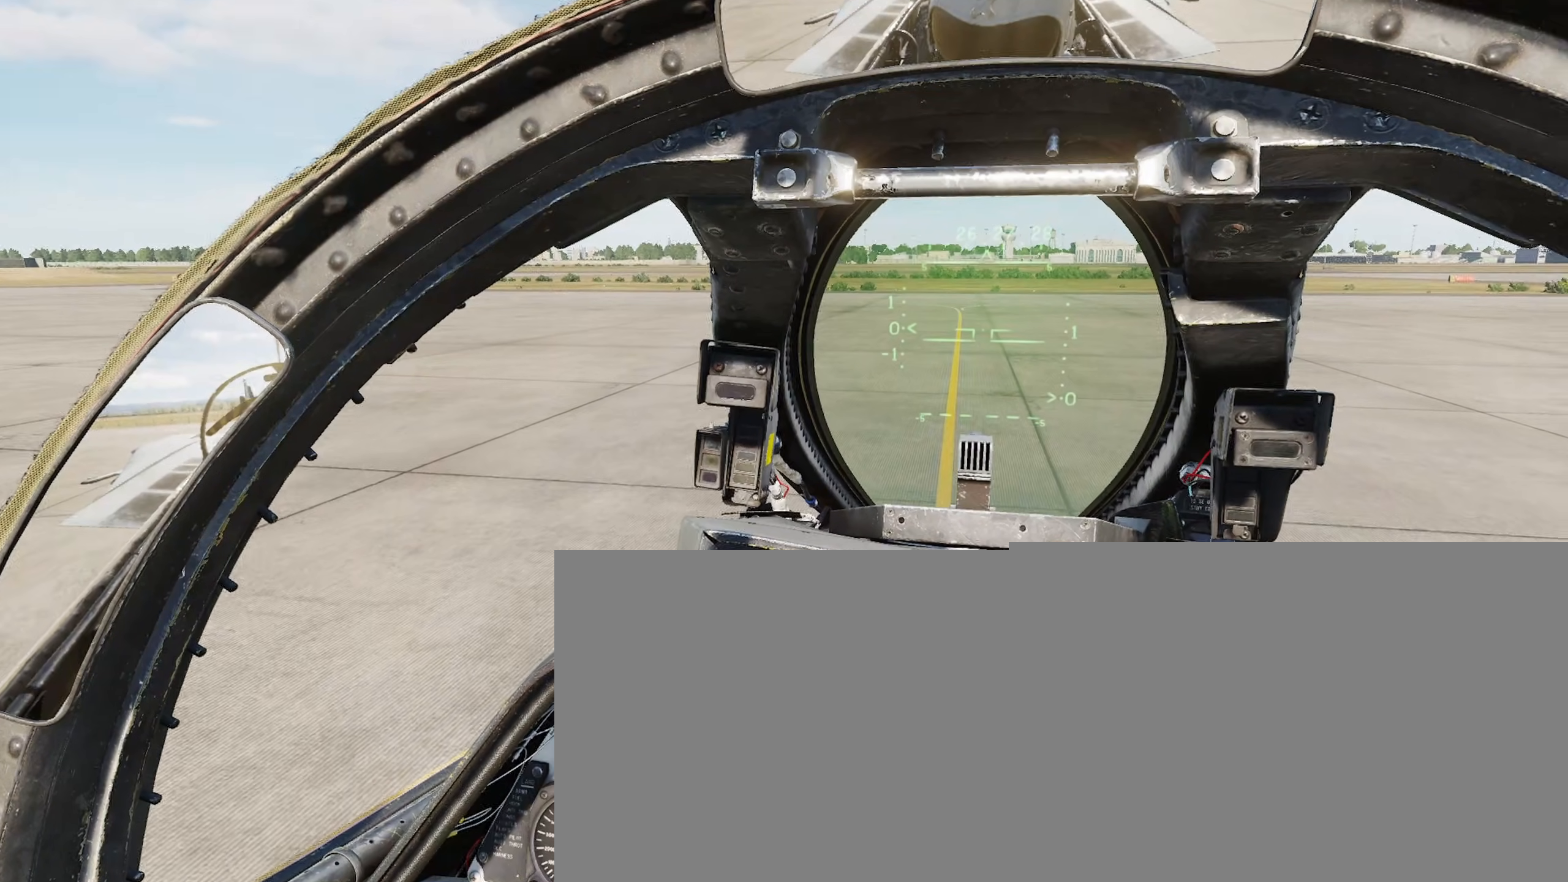
{"buttons": ["R2"], "left_stick": "center", "right_stick": "center", "events": [[183, "right_stick", "center"]]}
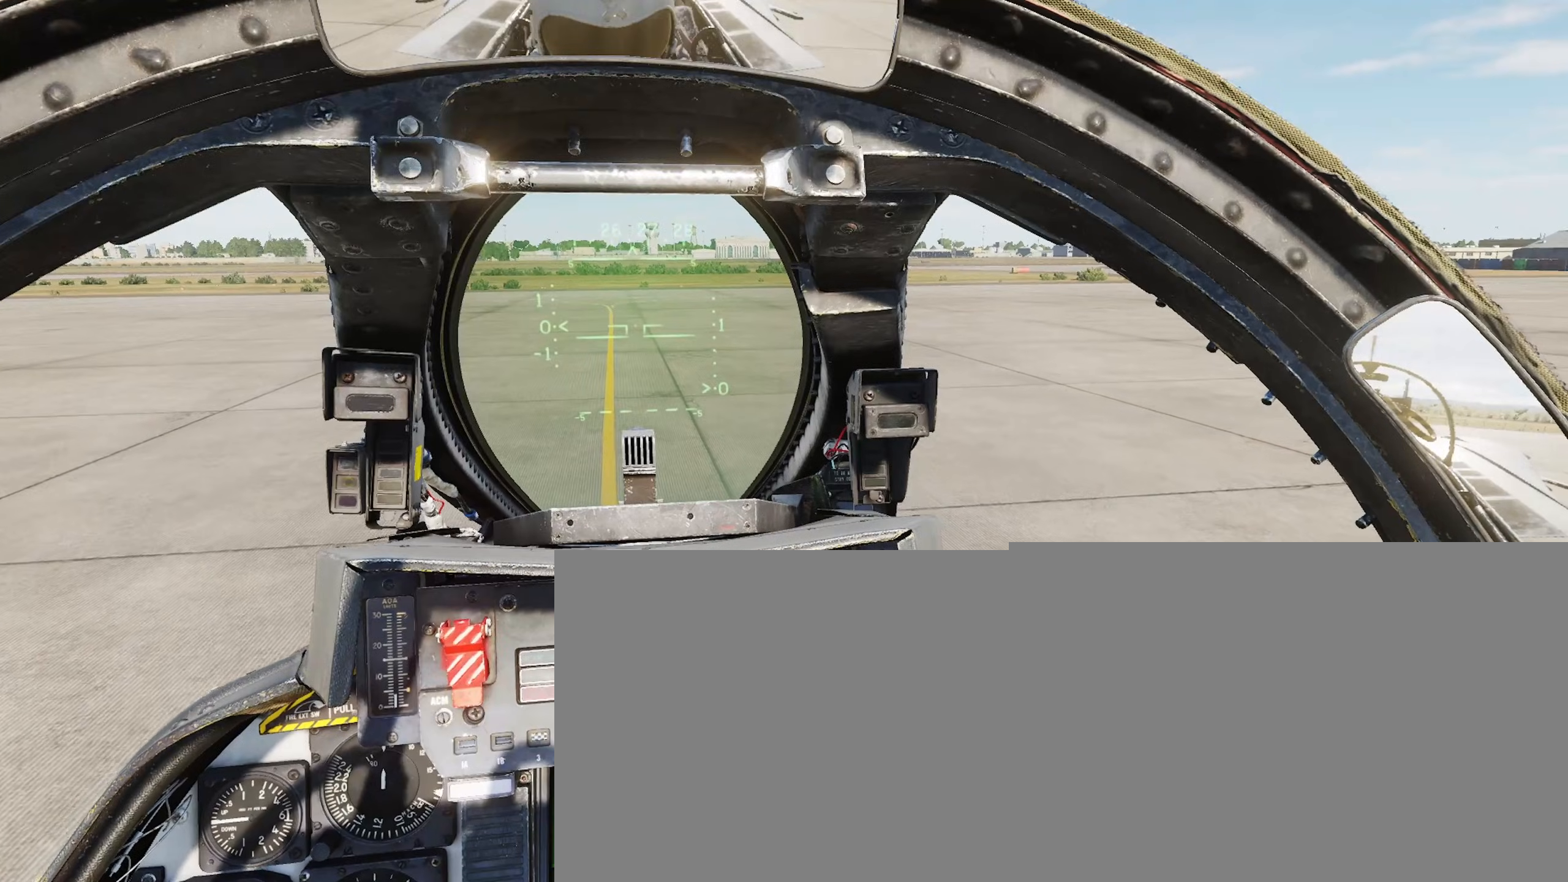
{"buttons": ["R2"], "left_stick": "center", "right_stick": "center", "events": [[33, "right_stick", "down-left"], [483, "right_stick", "center"]]}
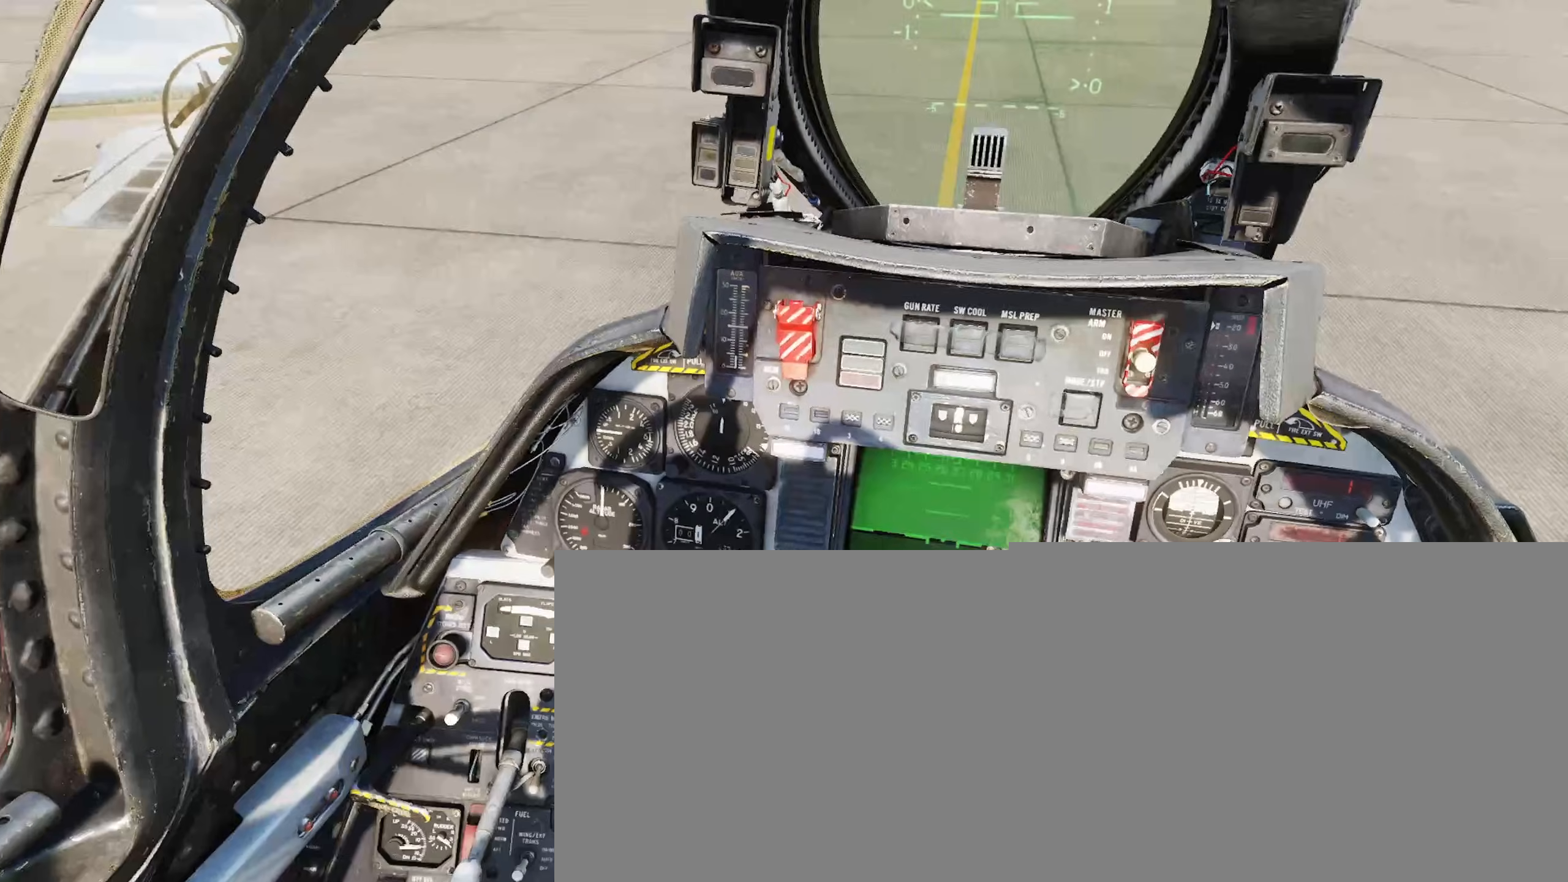
{"buttons": ["R2"], "left_stick": "center", "right_stick": "center", "events": []}
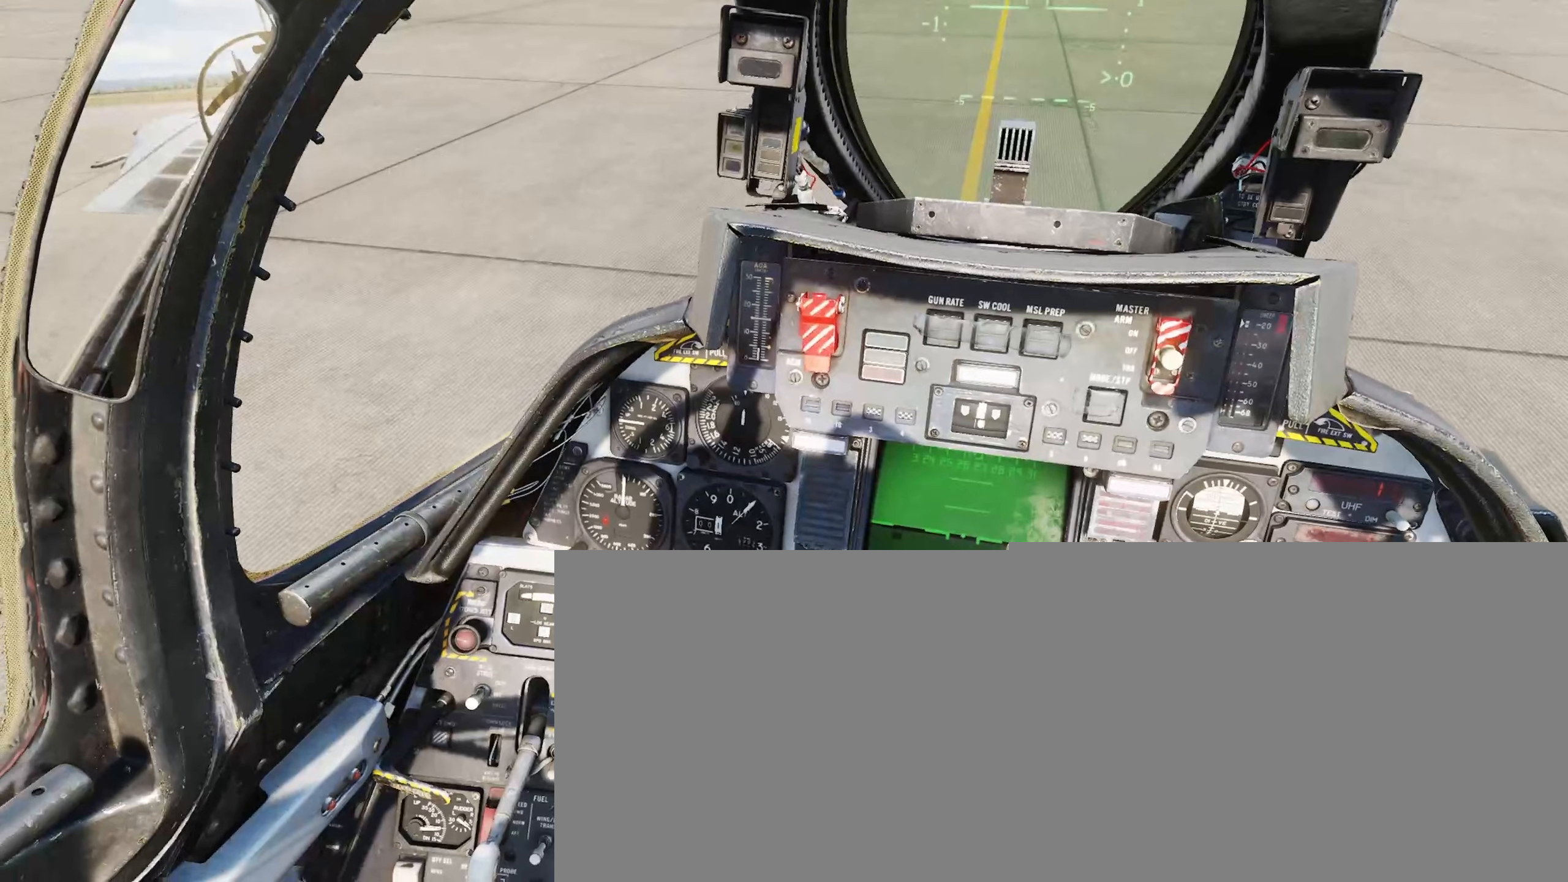
{"buttons": [], "left_stick": "center", "right_stick": "center", "events": [[67, "right_stick", "up-right"], [183, "right_stick", "center"], [250, "R2", "up"]]}
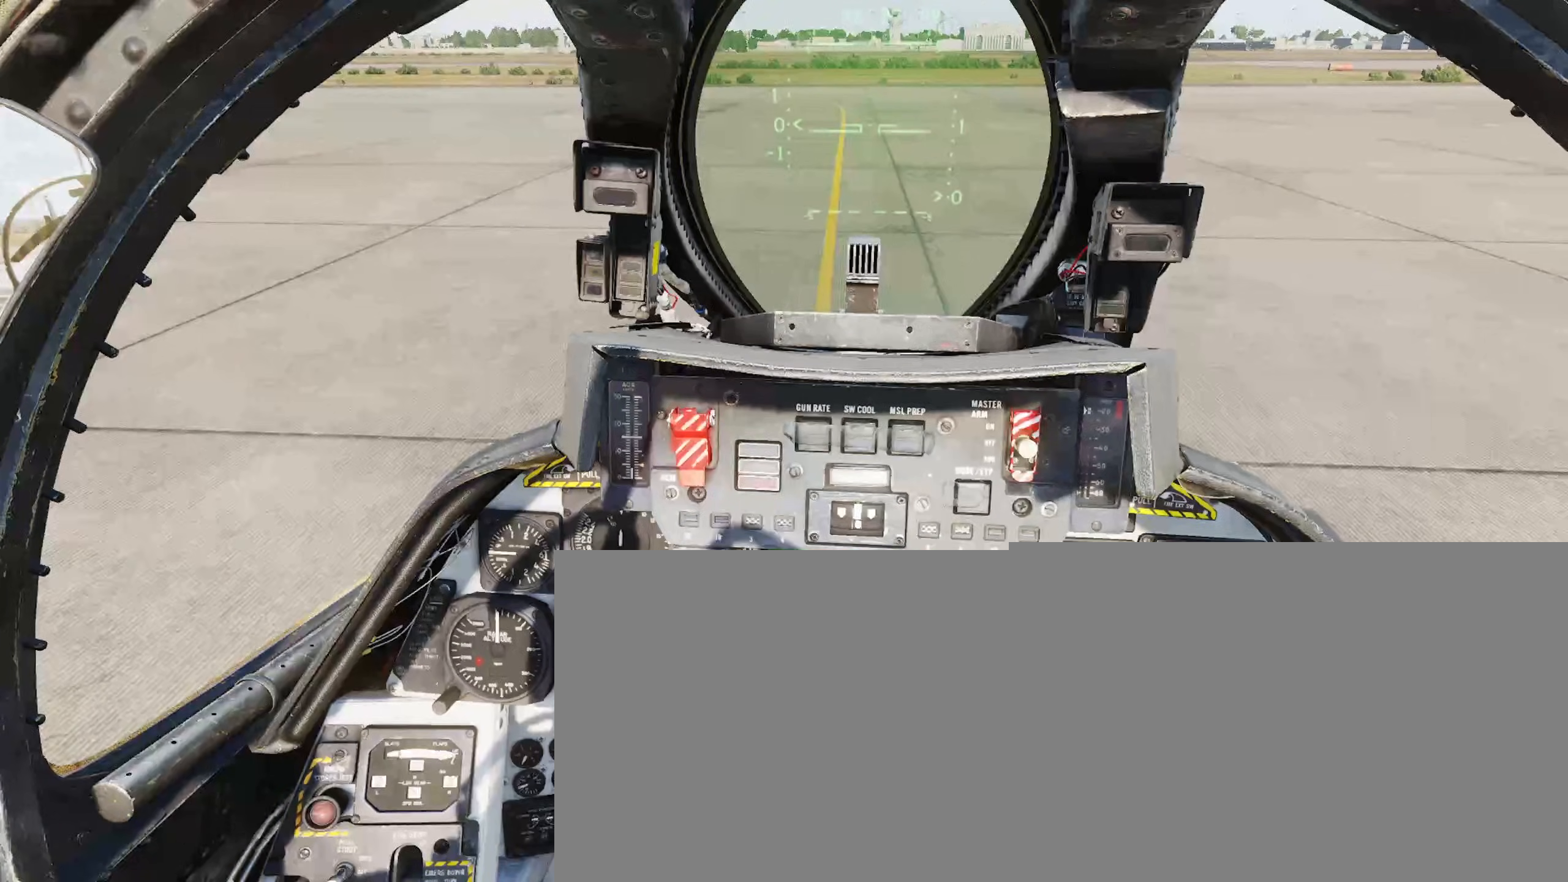
{"buttons": [], "left_stick": "center", "right_stick": "center", "events": []}
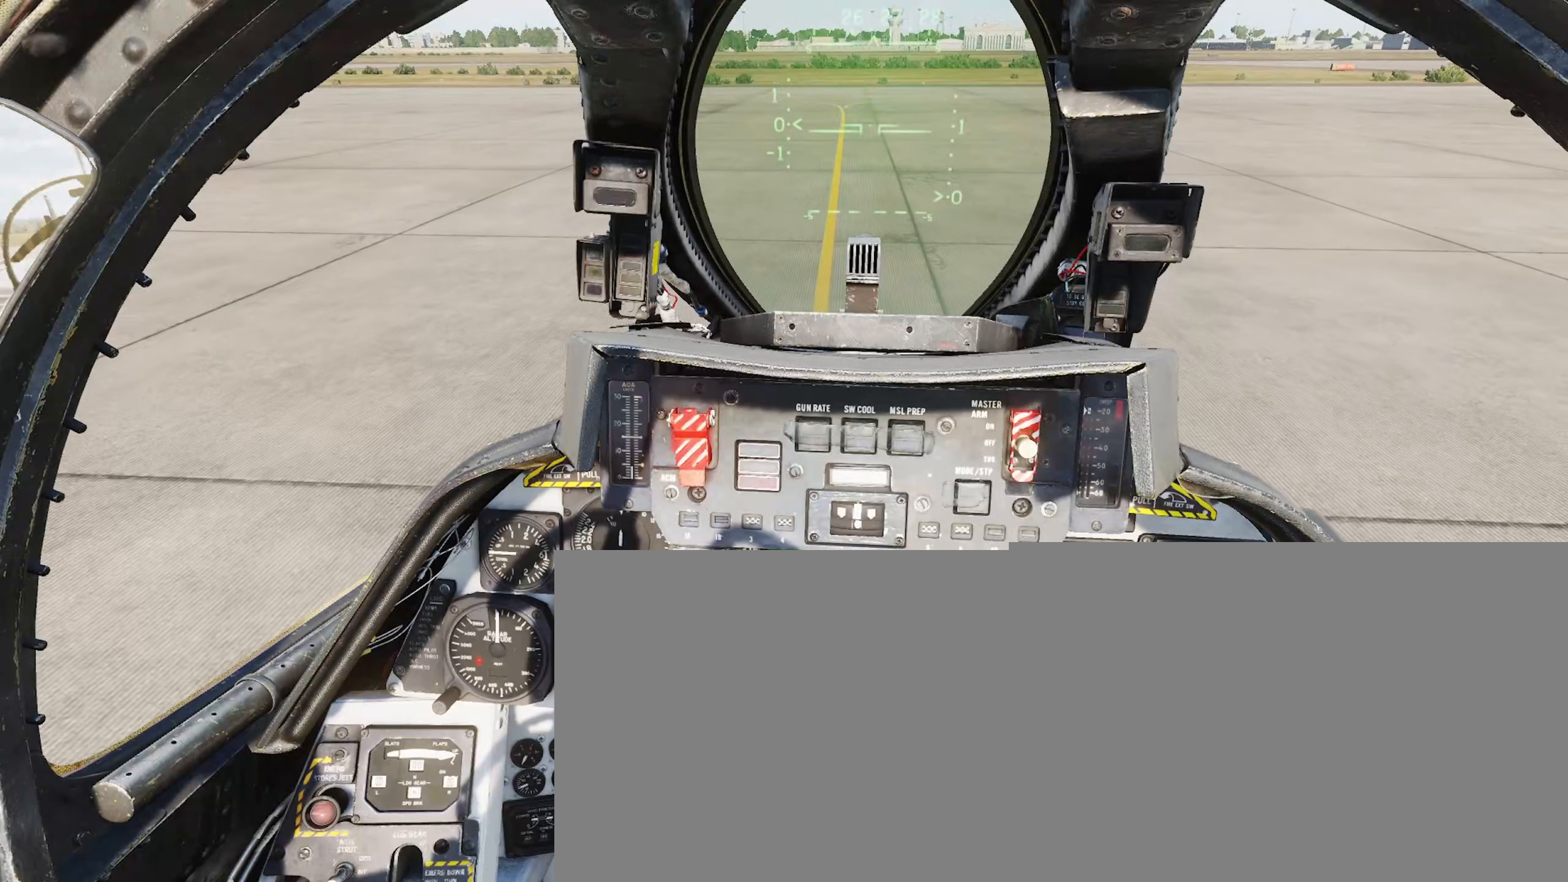
{"buttons": ["R2"], "left_stick": "center", "right_stick": "center", "events": [[117, "L3", "down"], [367, "L3", "up"], [467, "R2", "down"]]}
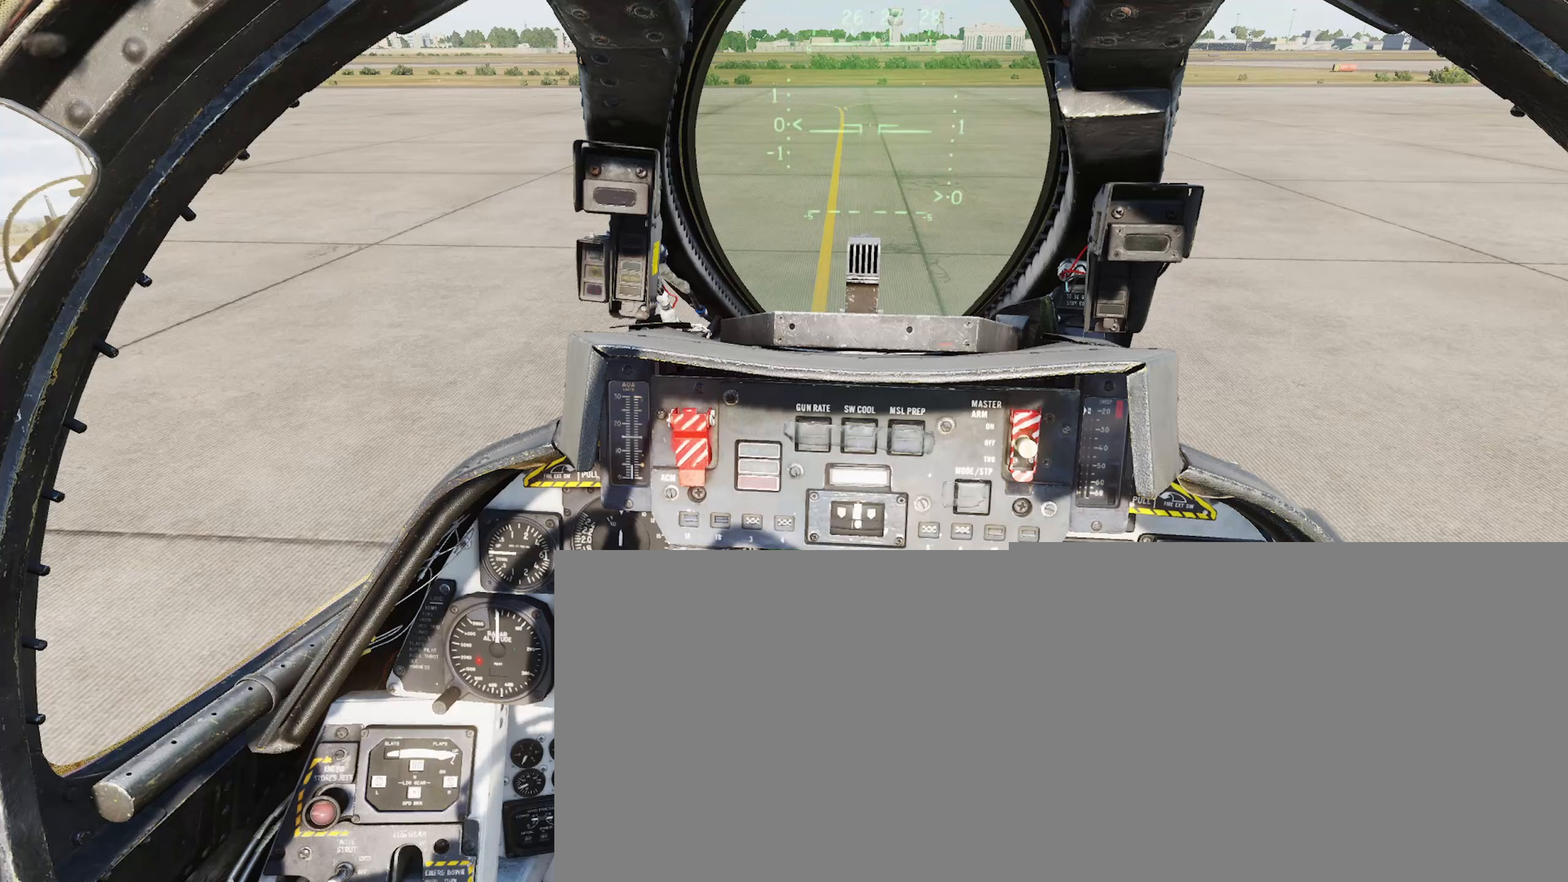
{"buttons": ["R2"], "left_stick": "center", "right_stick": "center", "events": []}
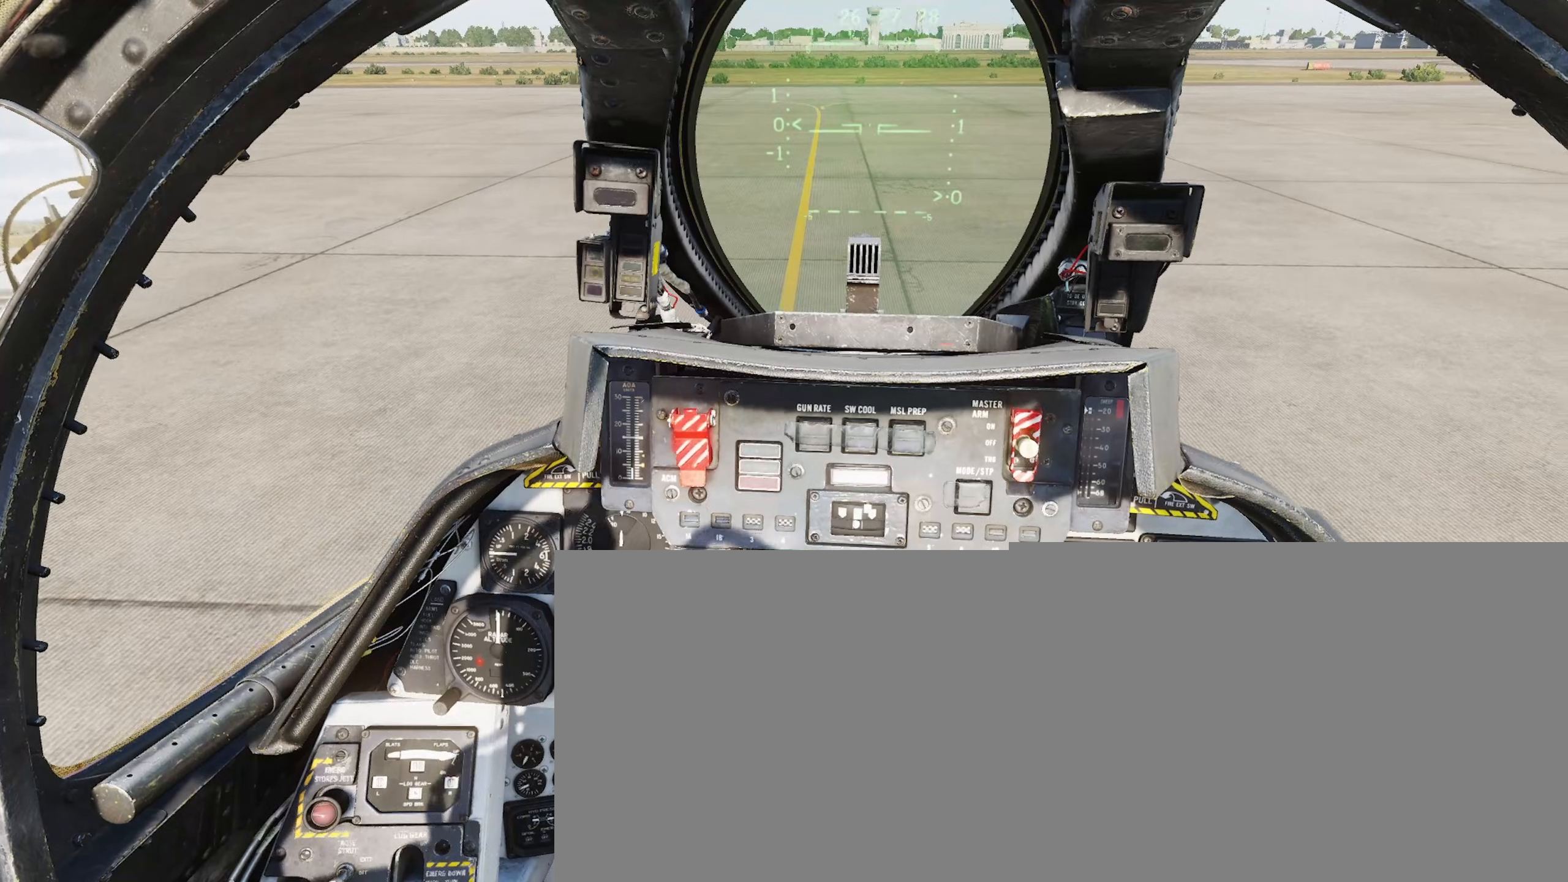
{"buttons": [], "left_stick": "center", "right_stick": "center", "events": [[167, "R2", "up"]]}
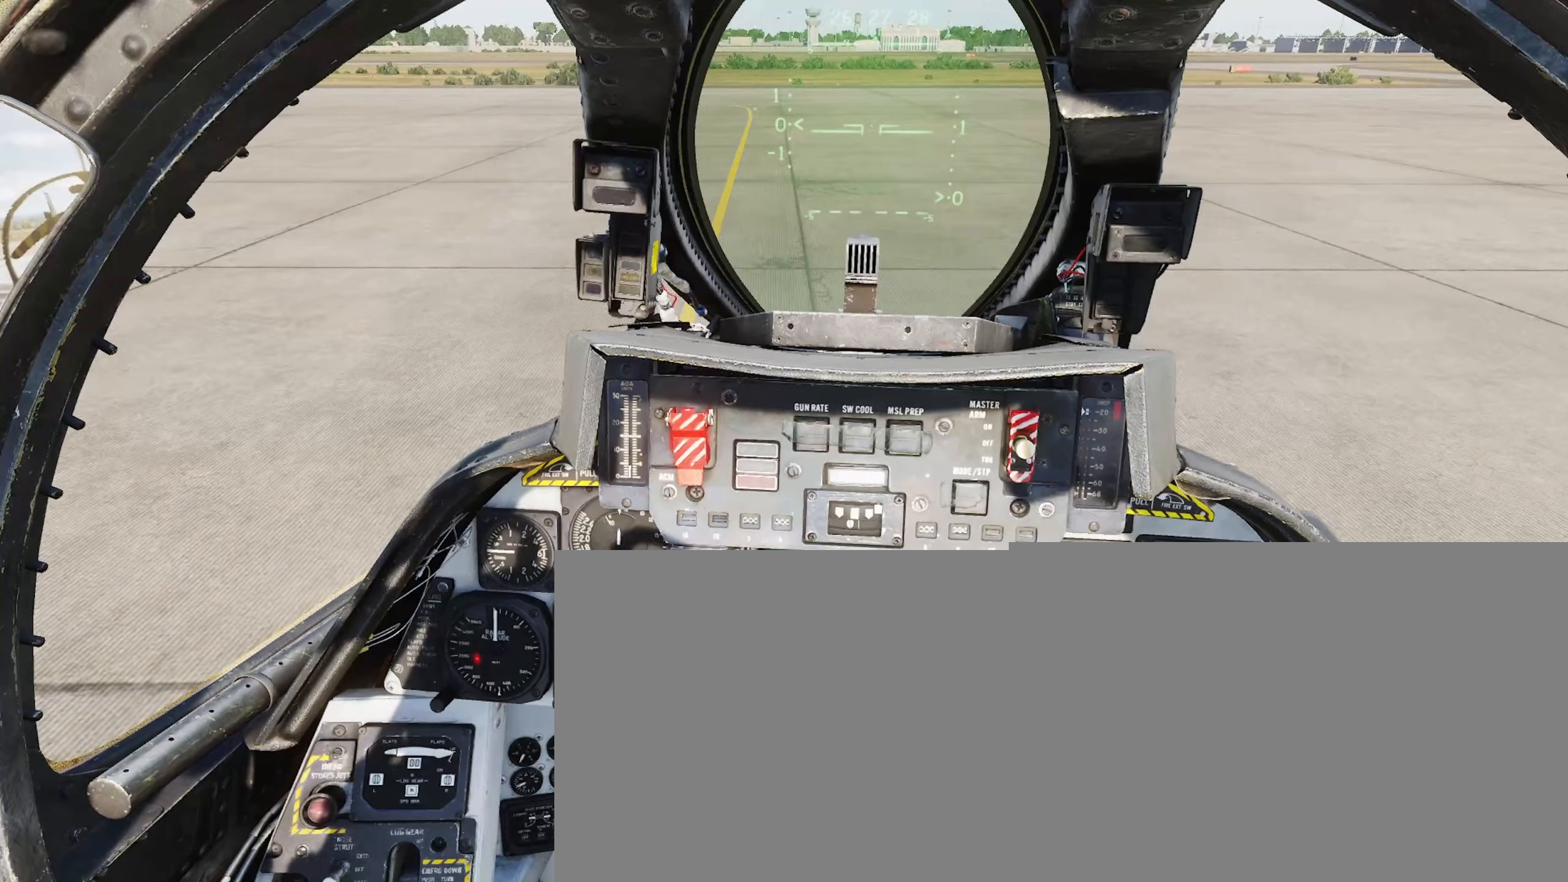
{"buttons": [], "left_stick": "center", "right_stick": "center", "events": []}
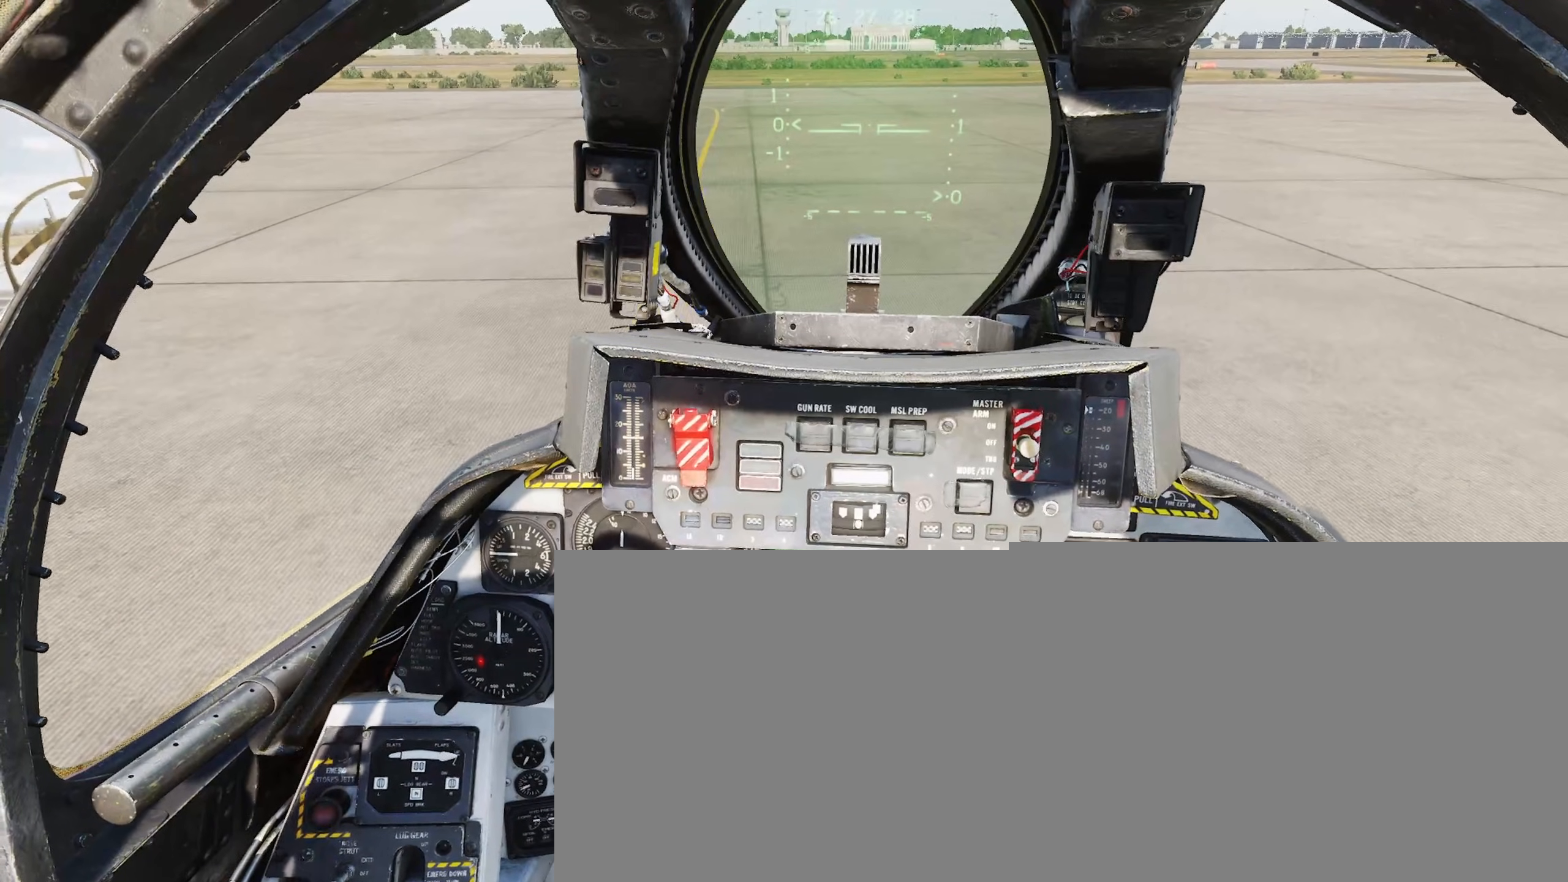
{"buttons": [], "left_stick": "center", "right_stick": "center", "events": [[250, "R2", "down"], [483, "R2", "up"]]}
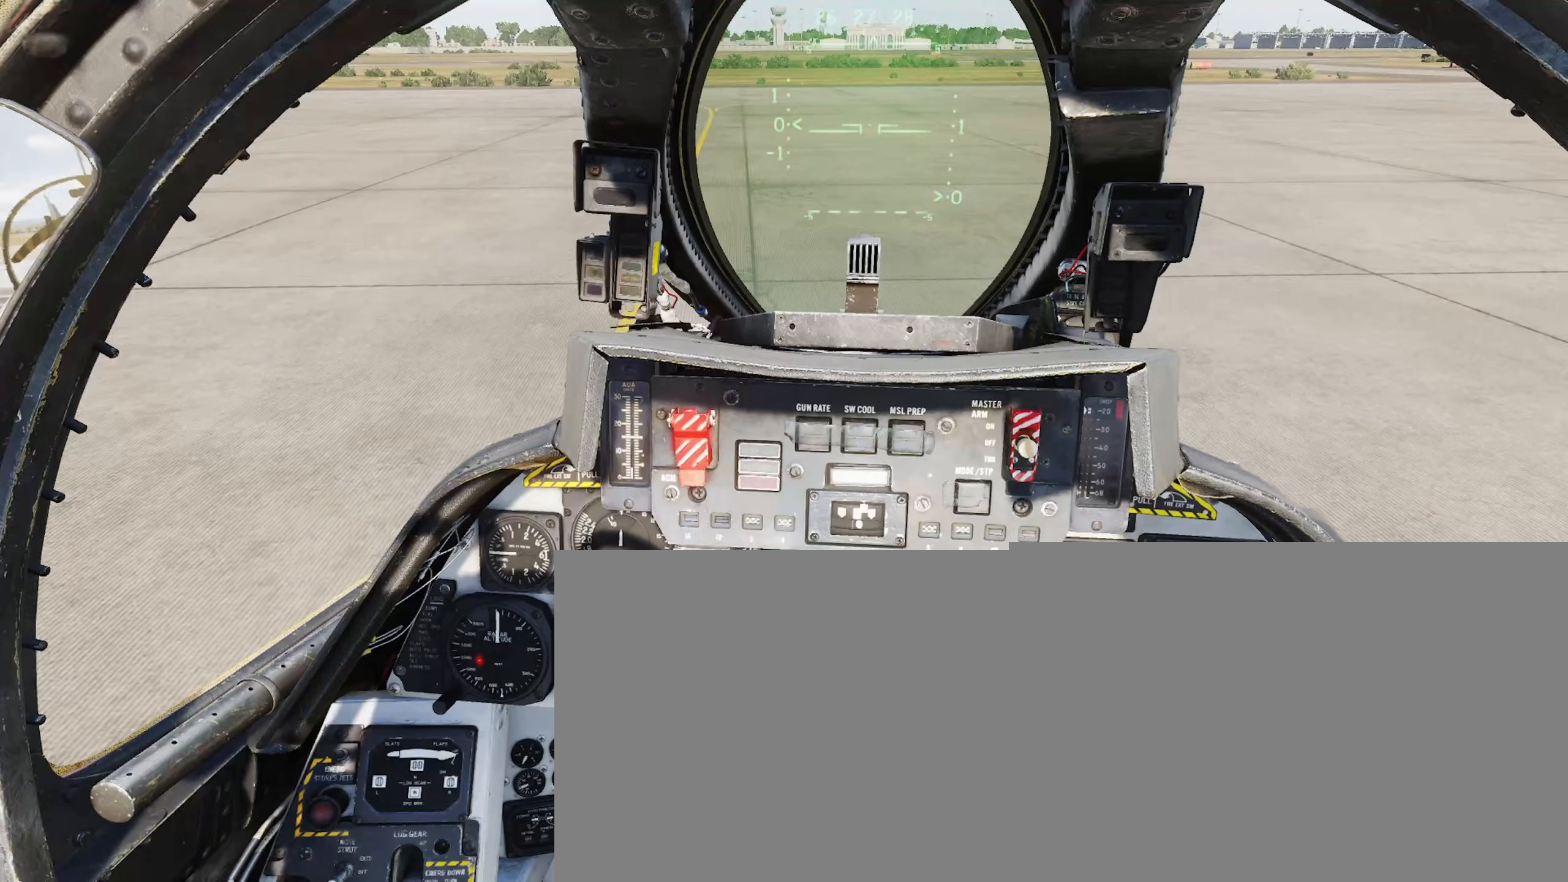
{"buttons": ["B"], "left_stick": "center", "right_stick": "center", "events": [[483, "B", "down"]]}
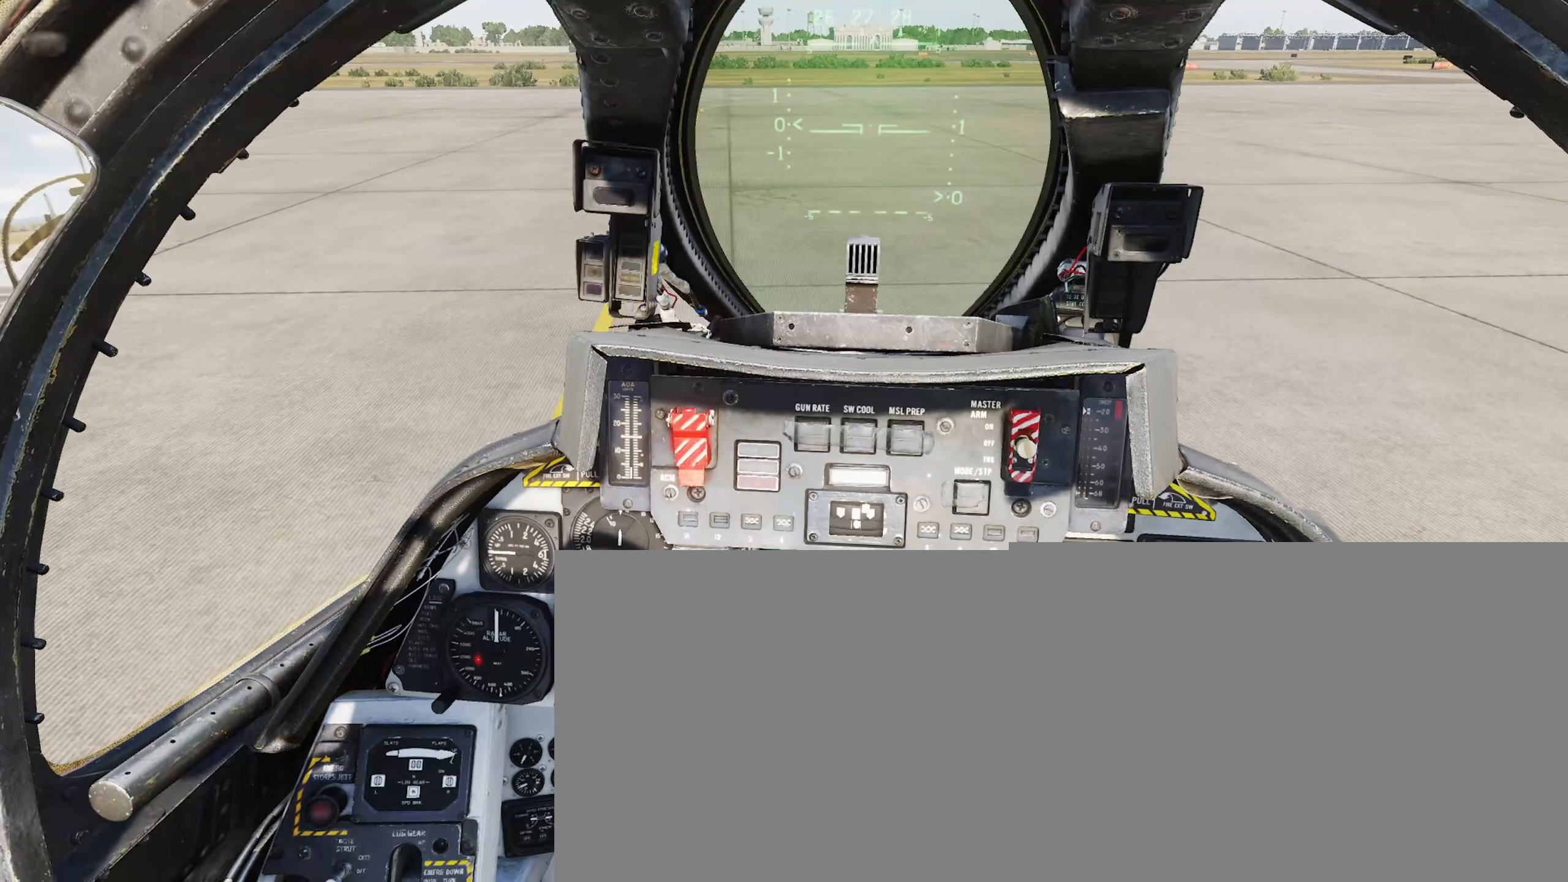
{"buttons": [], "left_stick": "center", "right_stick": "center", "events": [[183, "B", "up"]]}
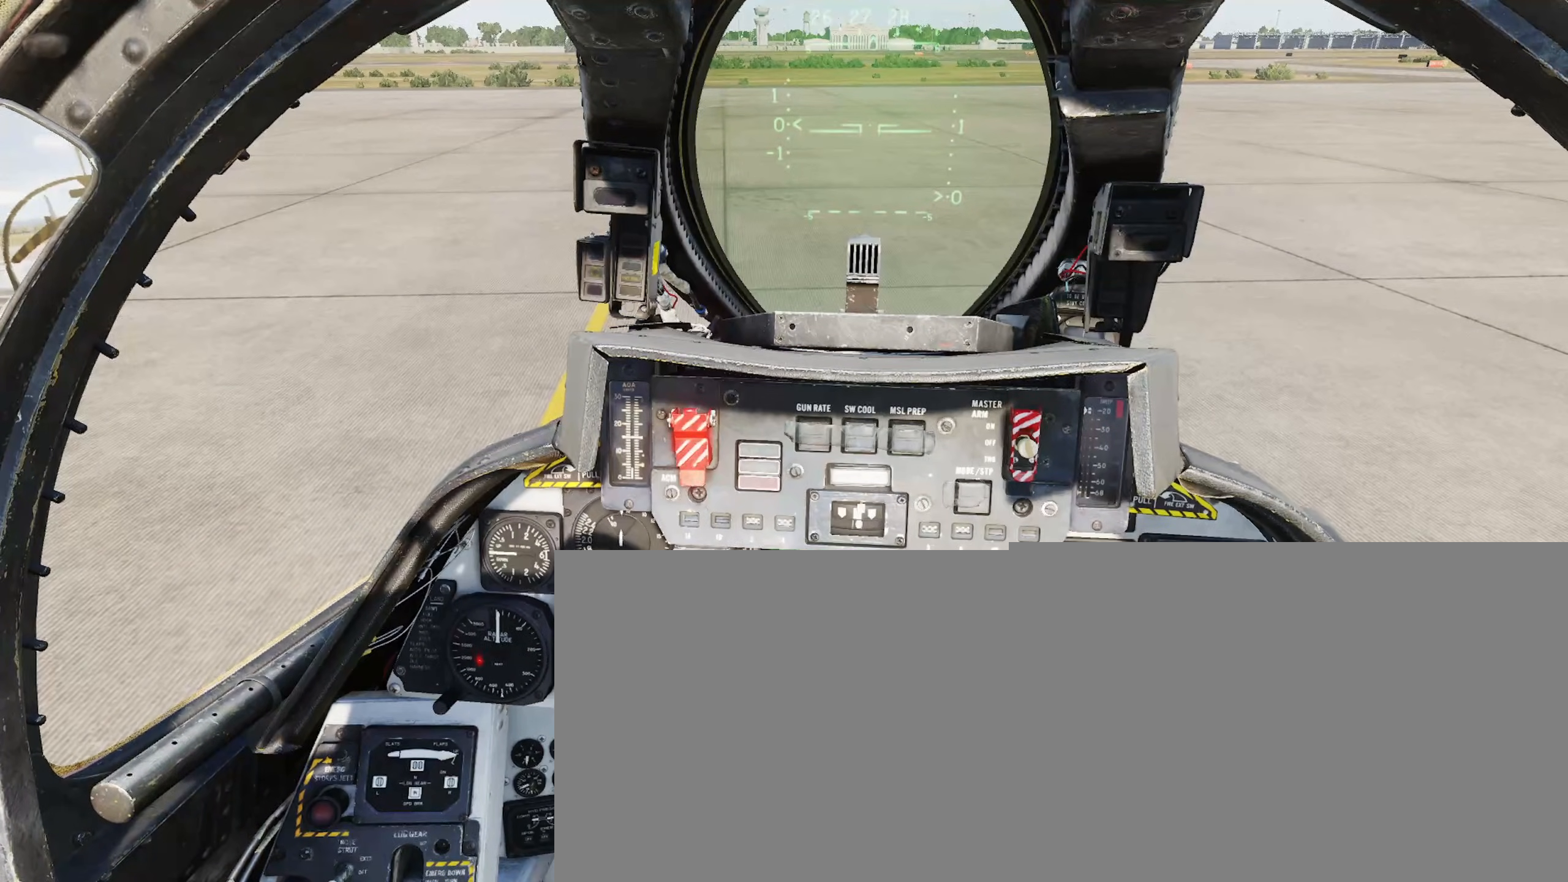
{"buttons": ["B"], "left_stick": "center", "right_stick": "center", "events": [[400, "B", "down"]]}
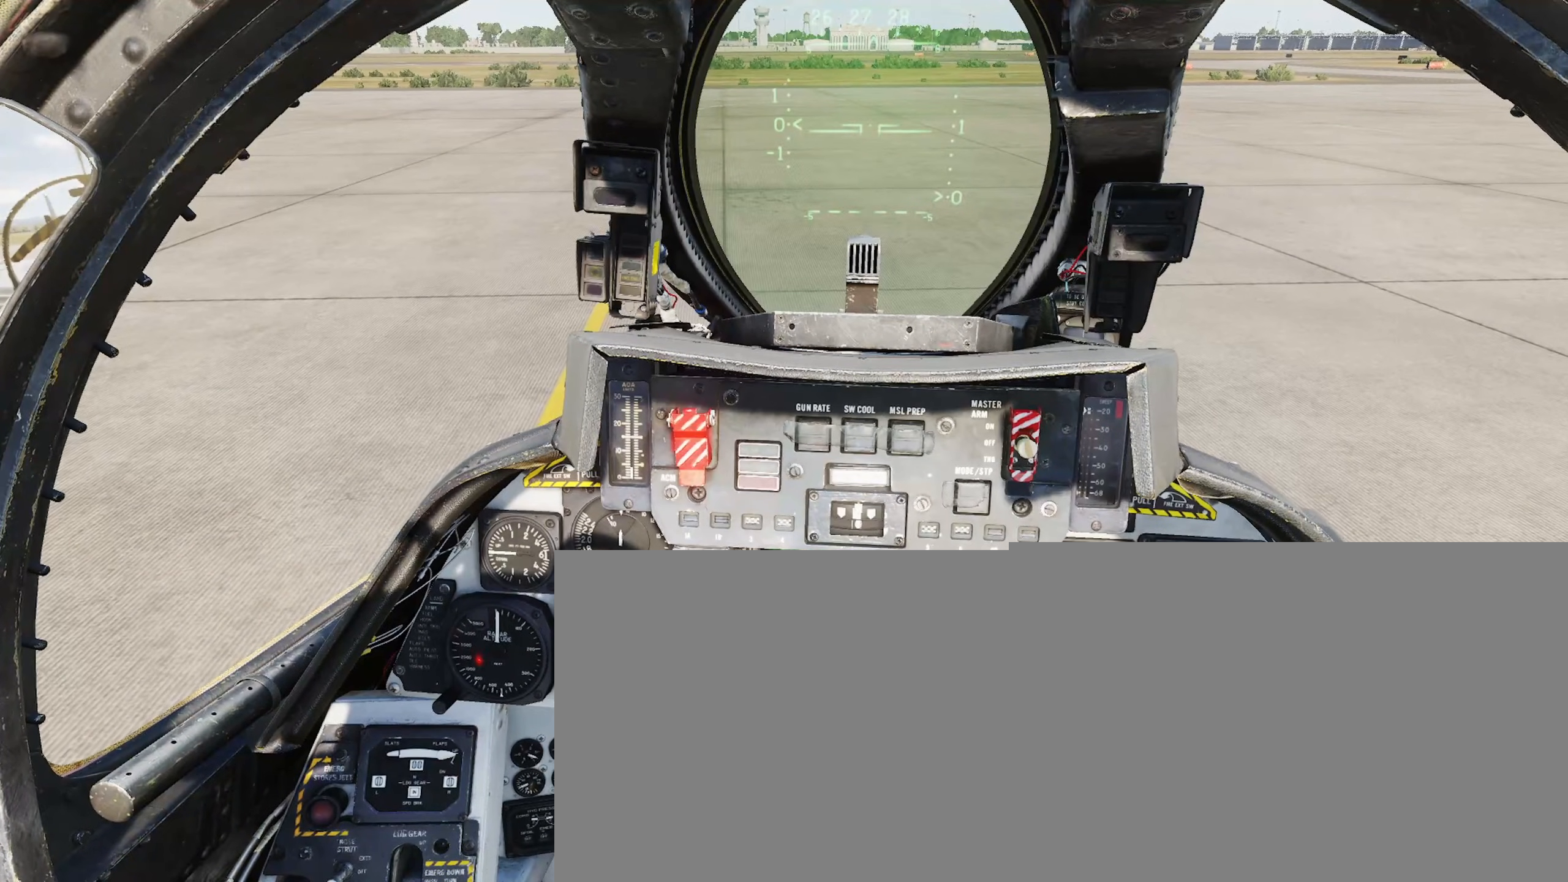
{"buttons": ["B"], "left_stick": "center", "right_stick": "center", "events": []}
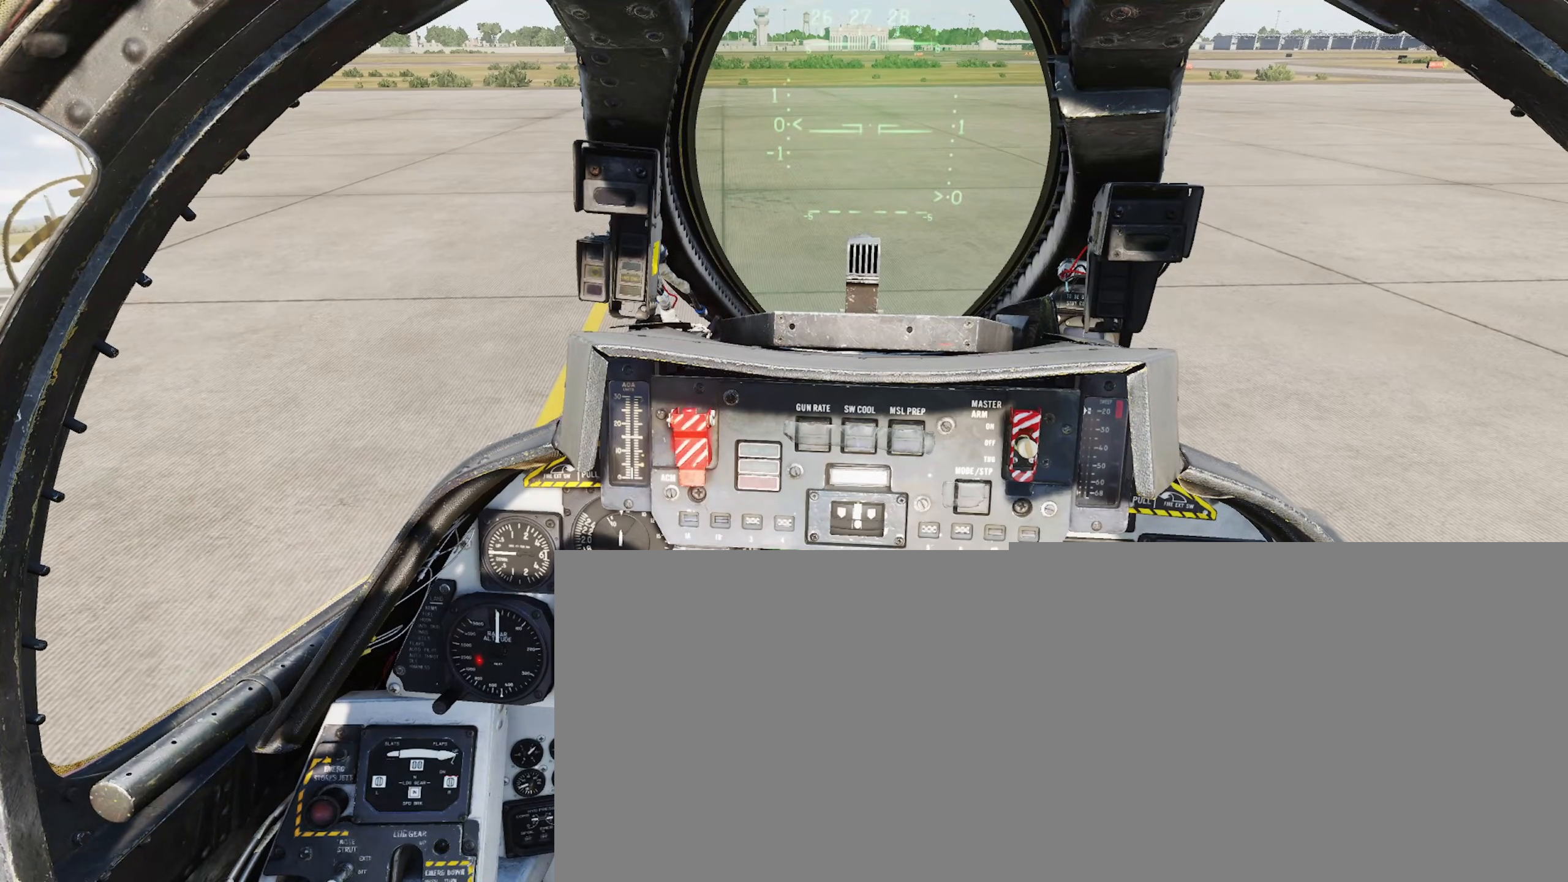
{"buttons": [], "left_stick": "center", "right_stick": "center", "events": [[200, "B", "up"]]}
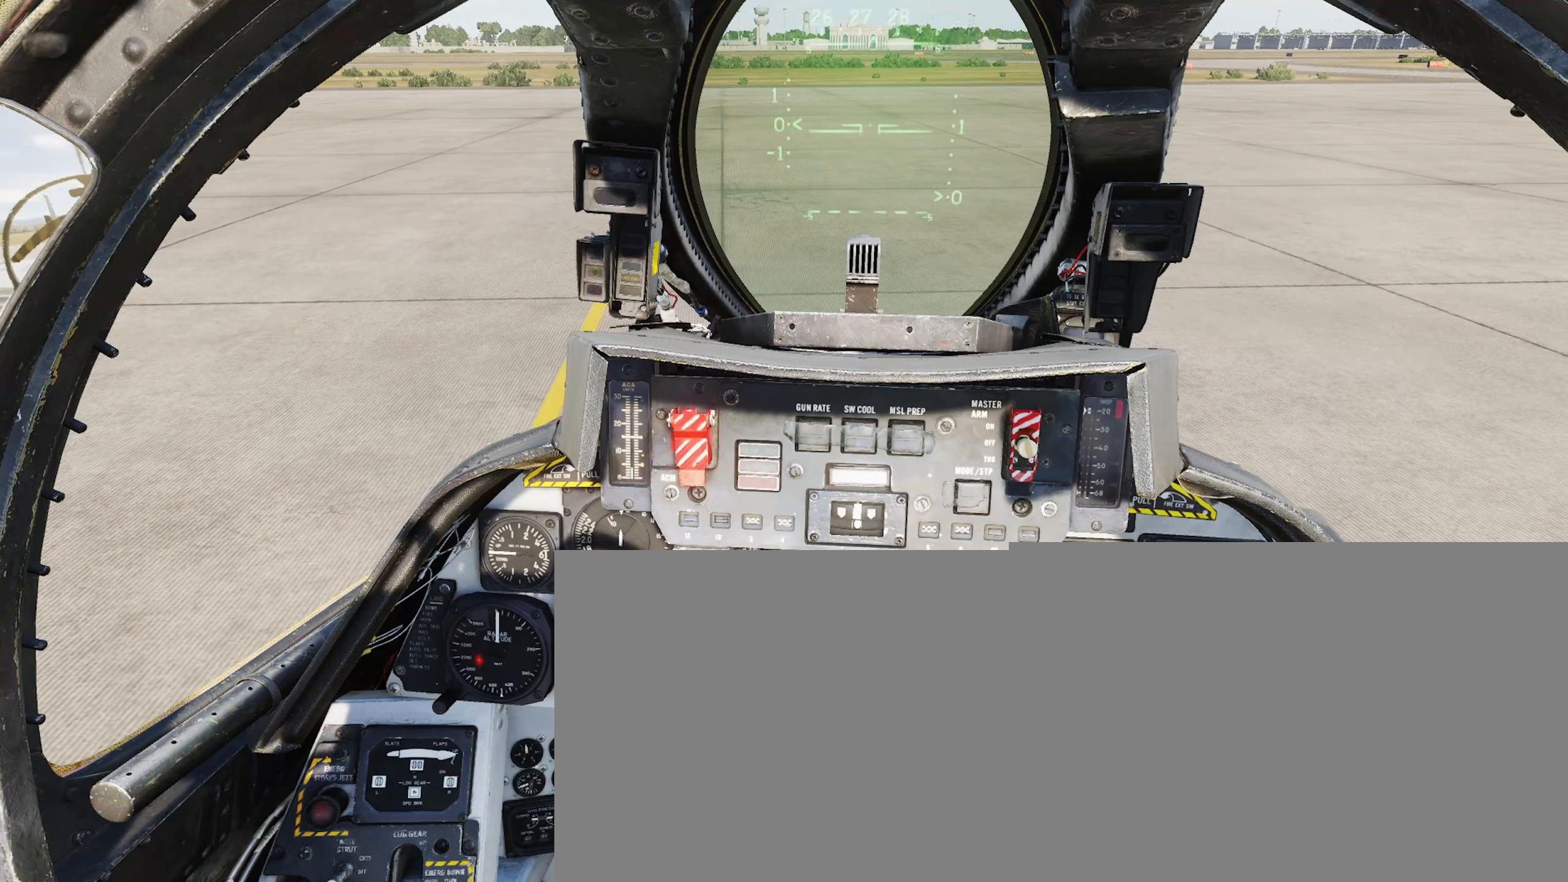
{"buttons": ["R2"], "left_stick": "center", "right_stick": "center", "events": [[283, "R2", "down"]]}
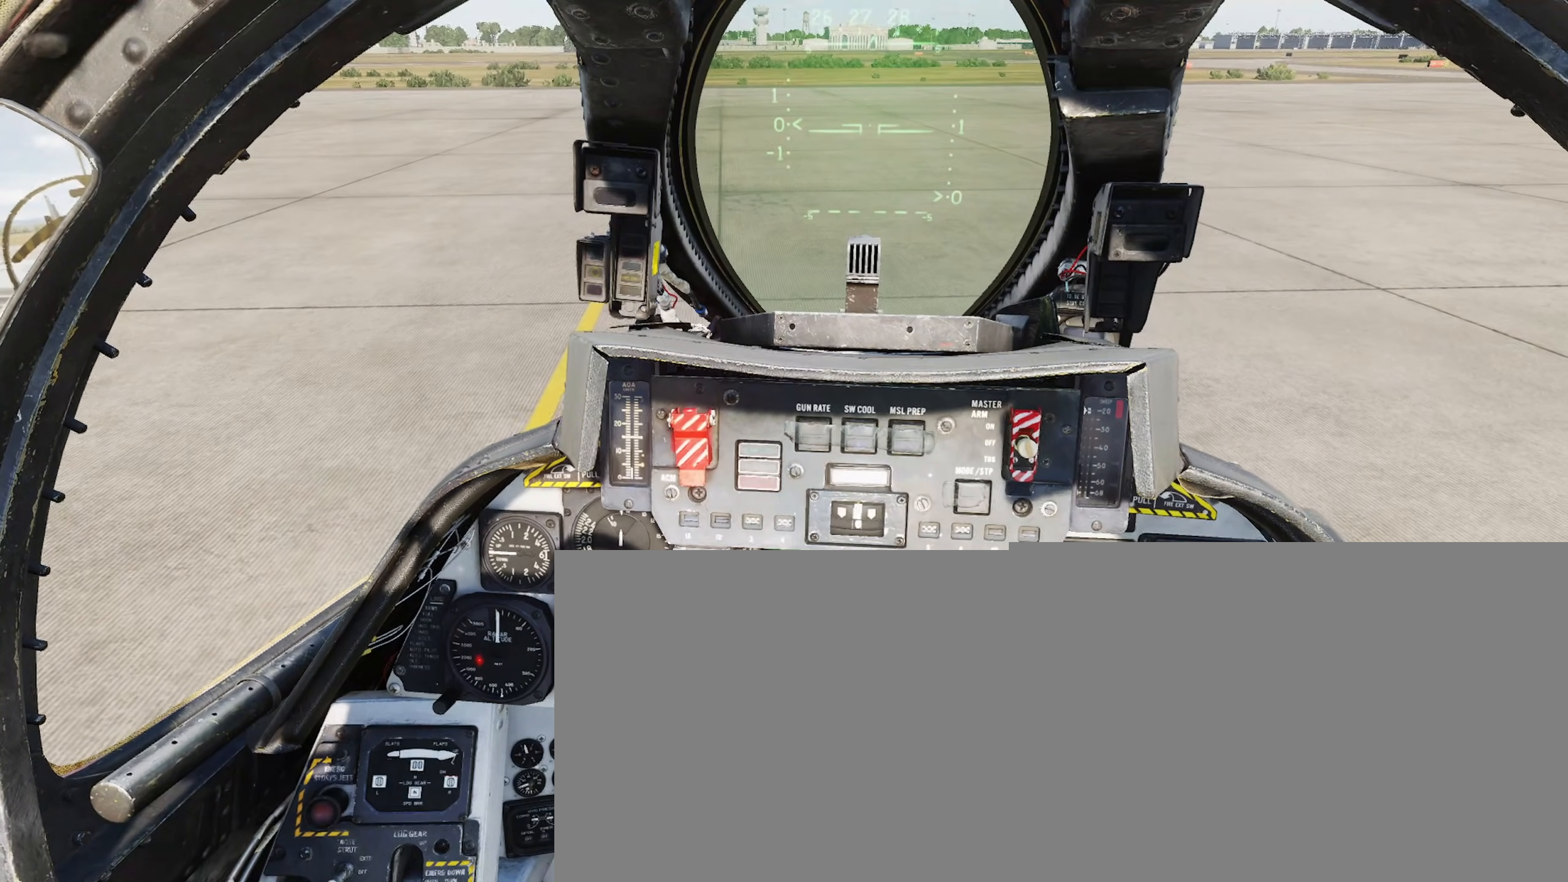
{"buttons": ["R2"], "left_stick": "center", "right_stick": "center", "events": []}
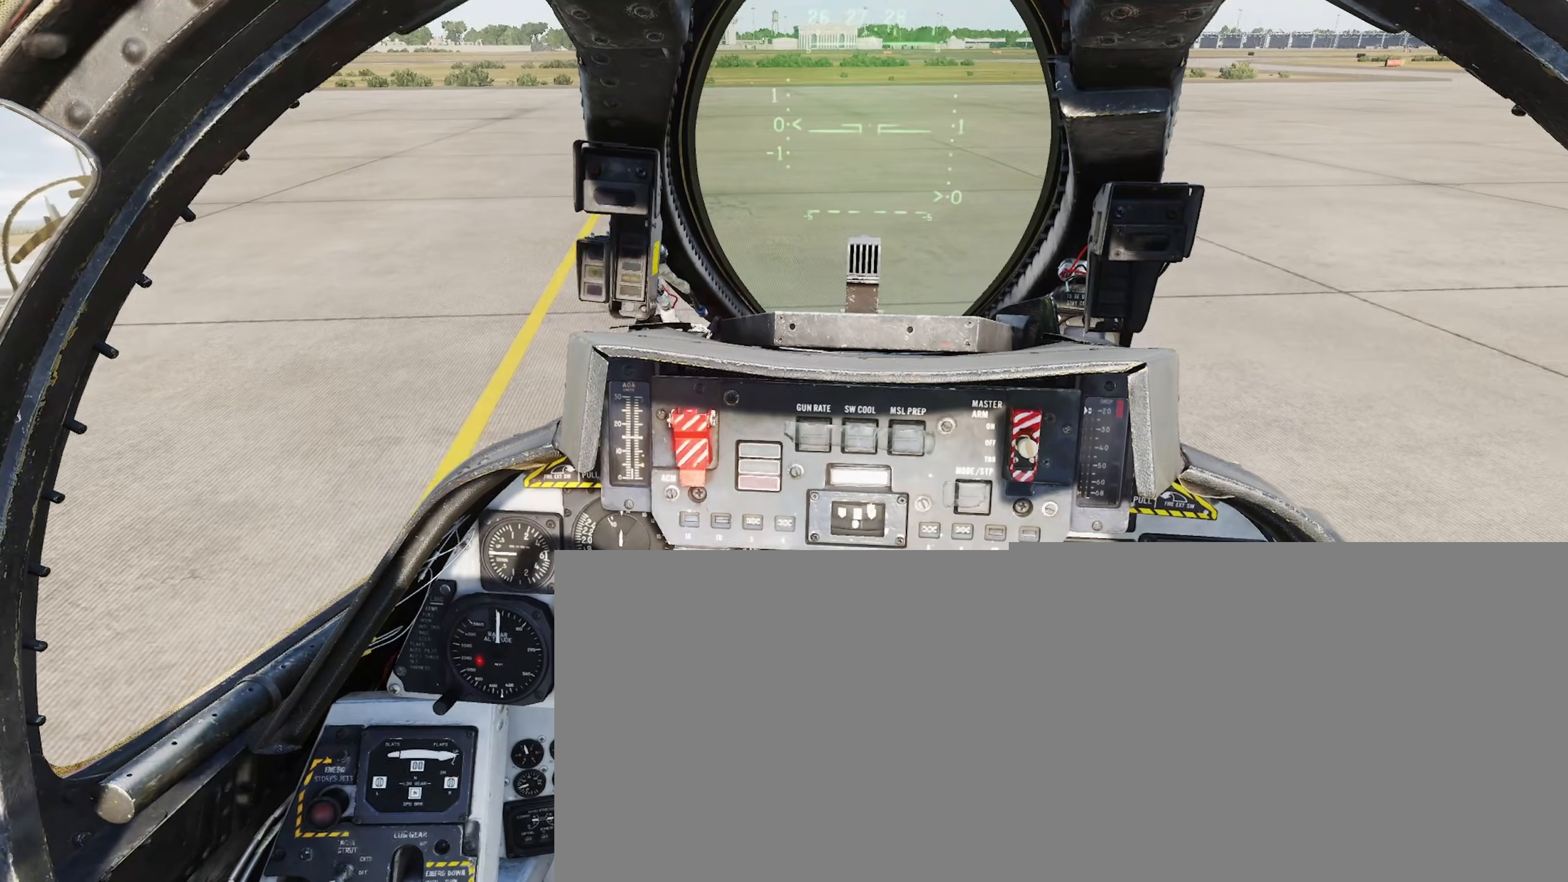
{"buttons": ["R2"], "left_stick": "center", "right_stick": "center", "events": []}
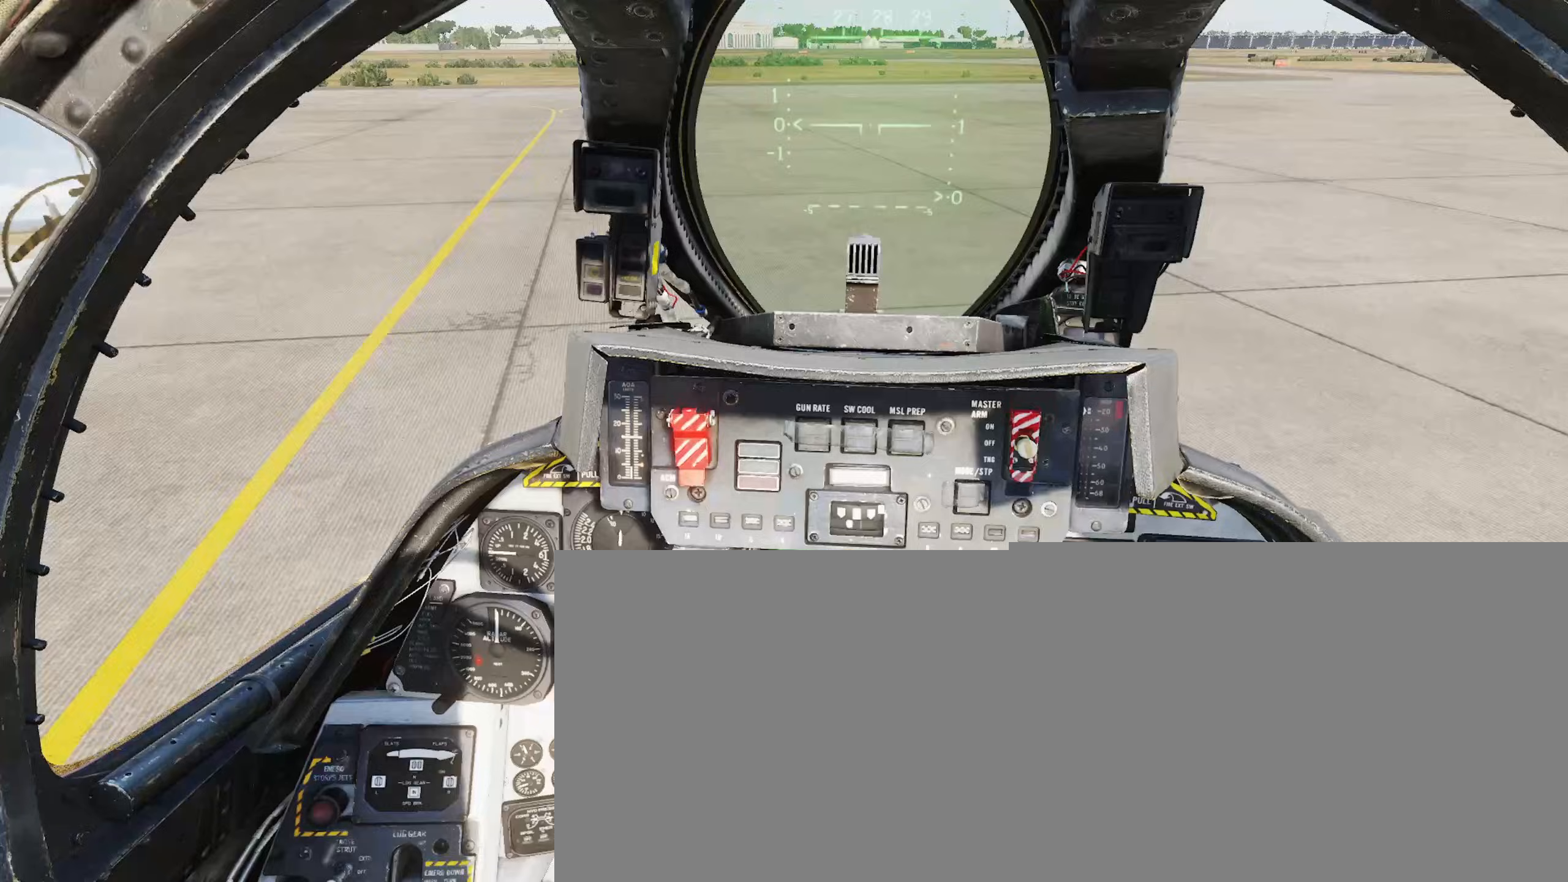
{"buttons": ["R2"], "left_stick": "center", "right_stick": "center", "events": []}
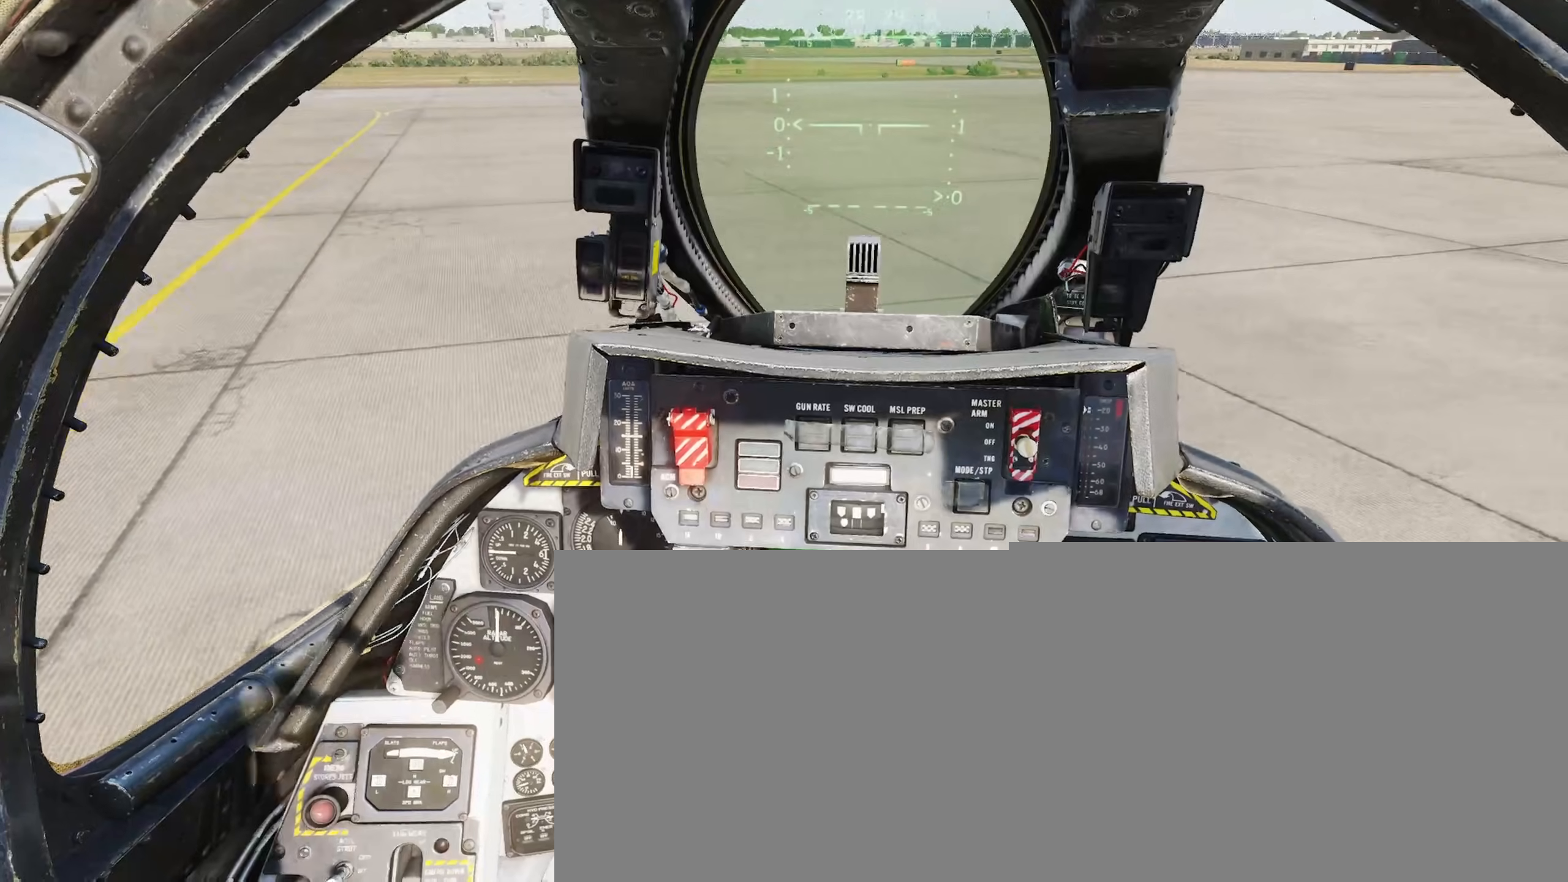
{"buttons": ["R2"], "left_stick": "center", "right_stick": "center", "events": []}
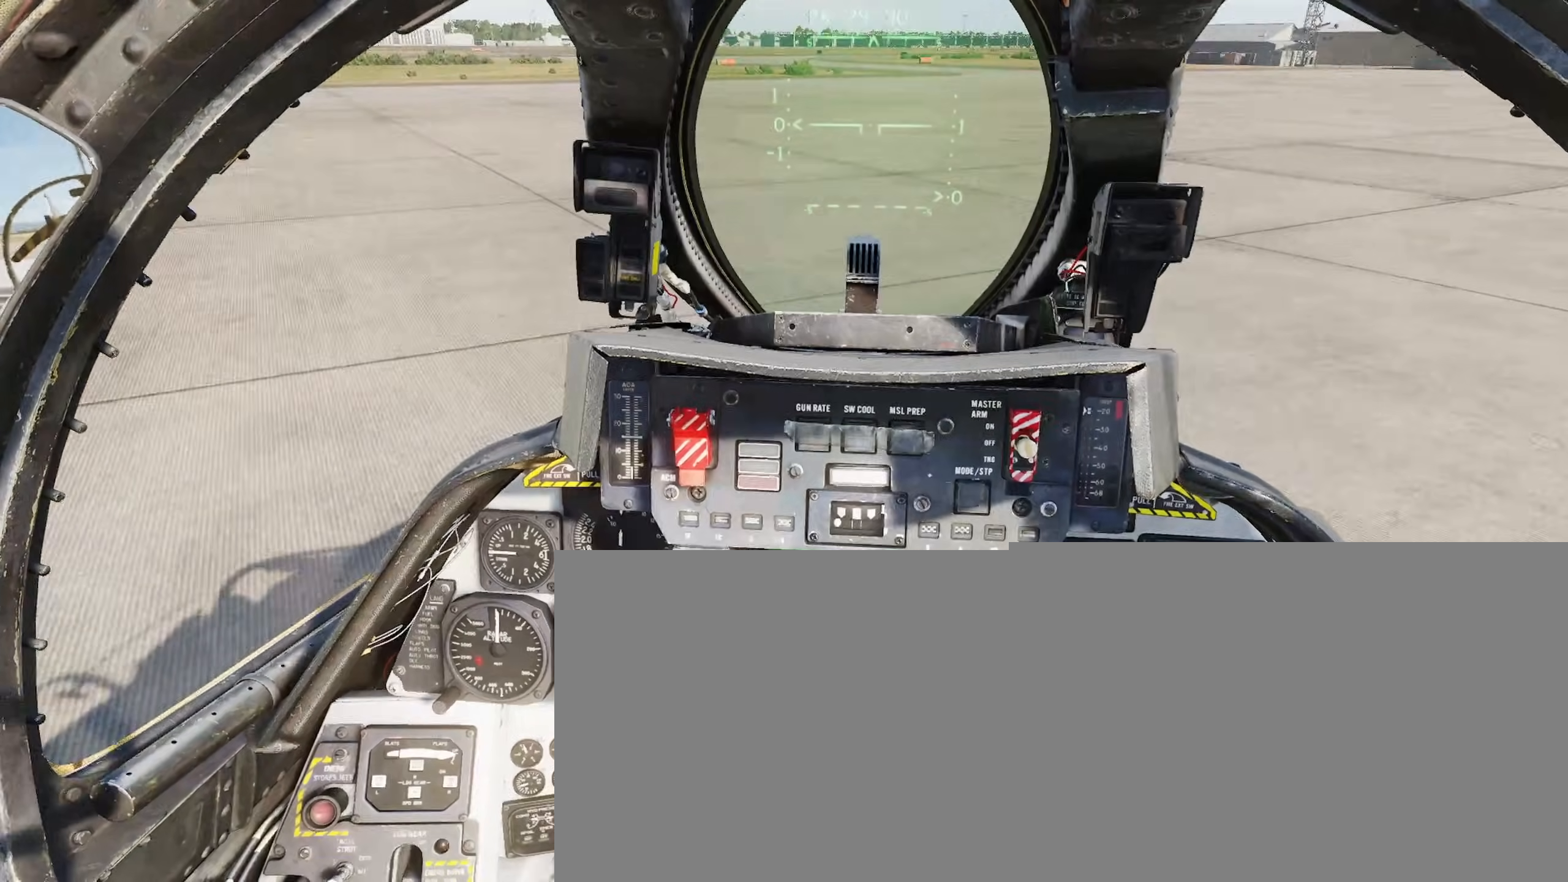
{"buttons": ["L2"], "left_stick": "center", "right_stick": "center", "events": [[383, "R2", "up"], [483, "L2", "down"]]}
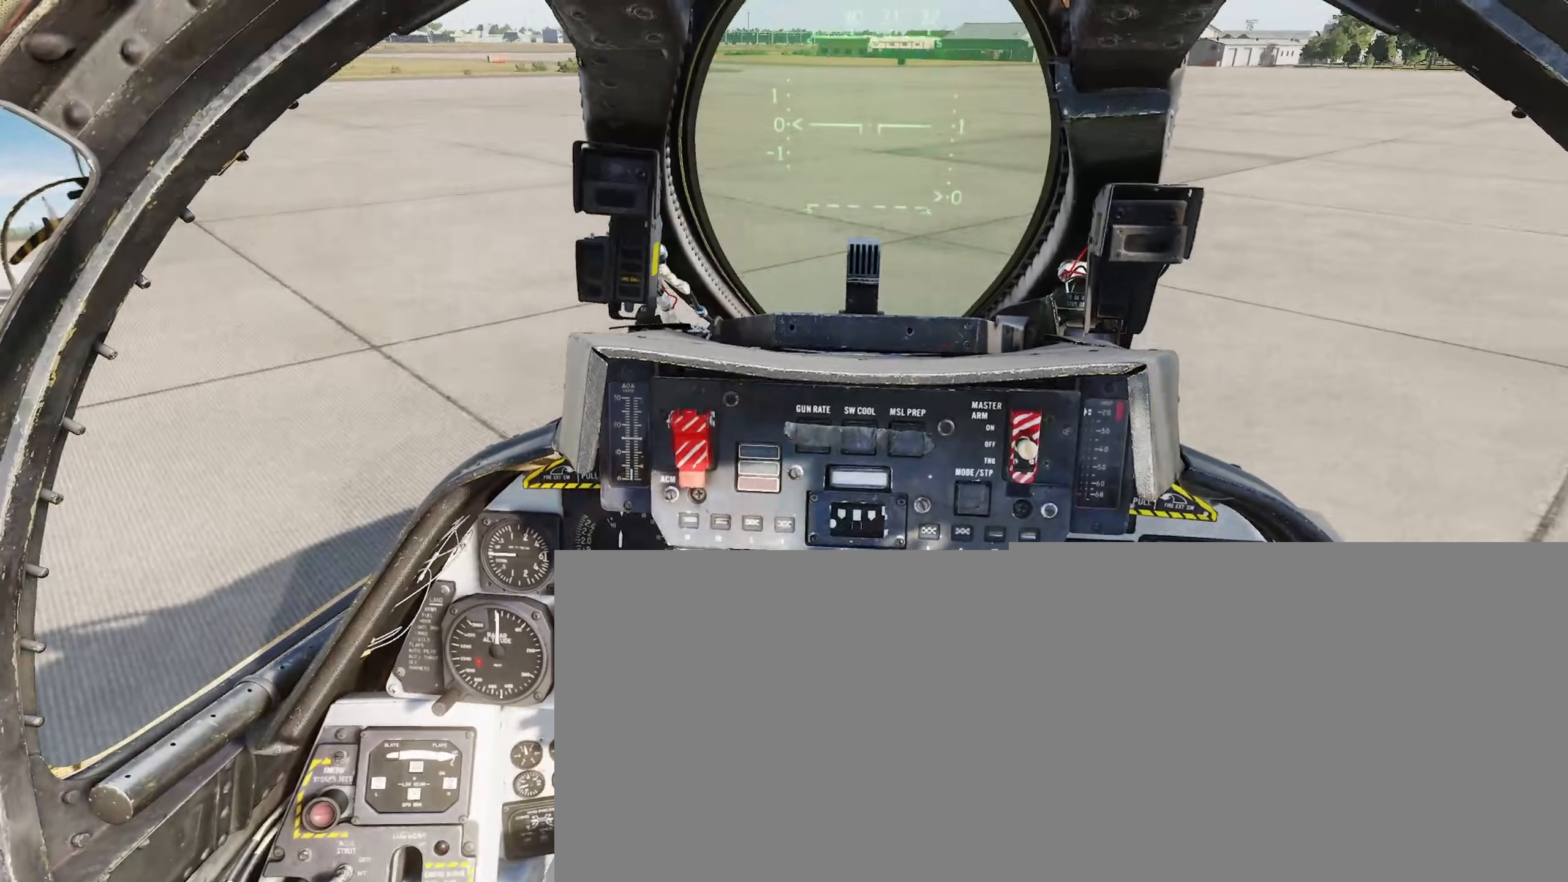
{"buttons": ["L2"], "left_stick": "center", "right_stick": "center", "events": []}
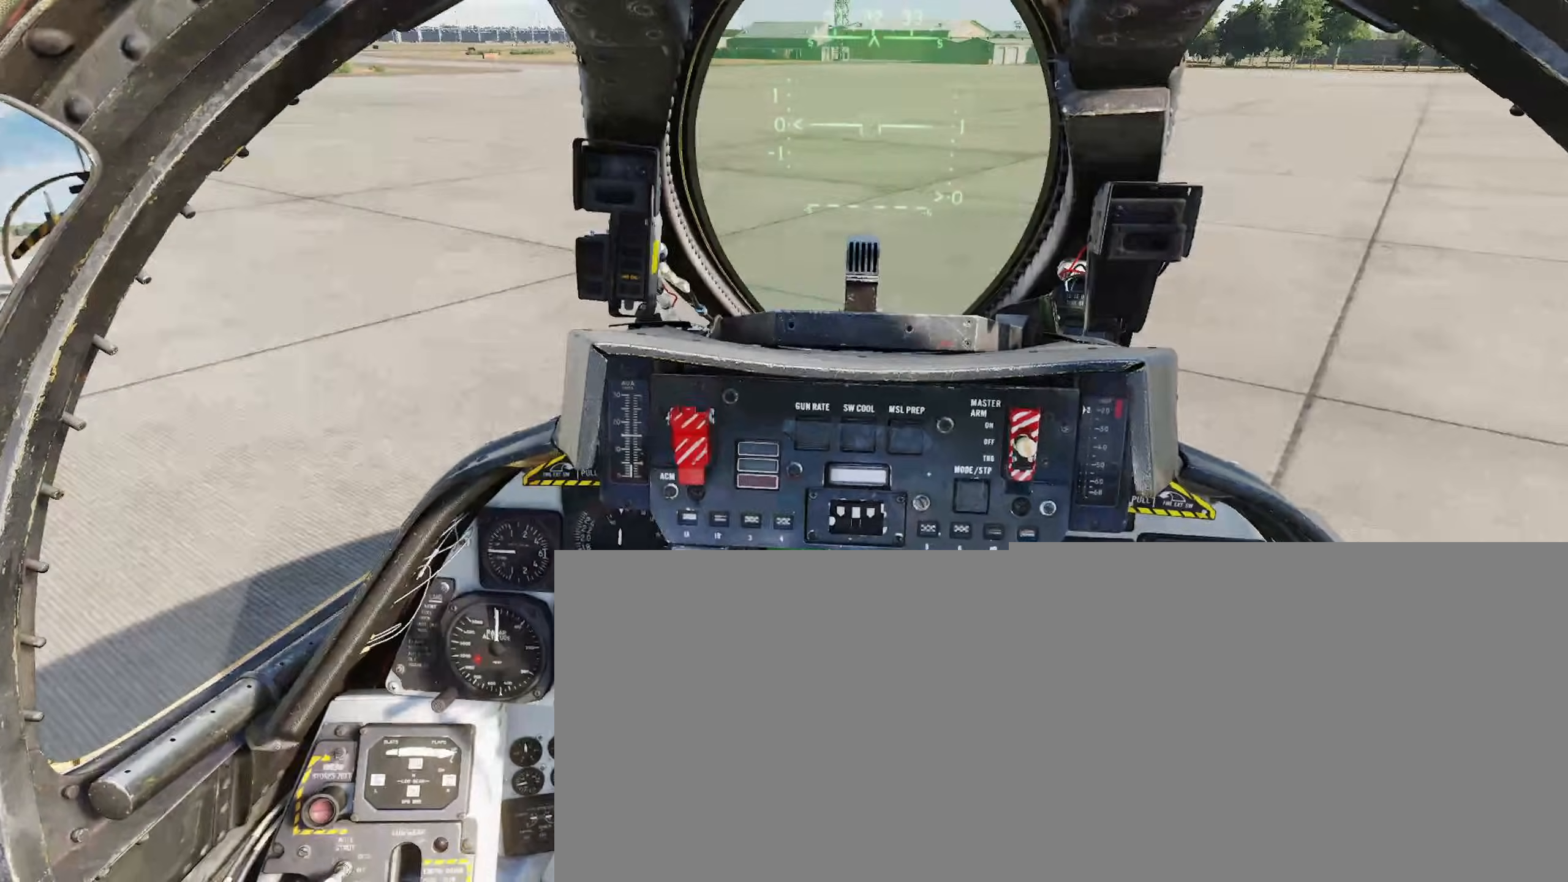
{"buttons": ["L2"], "left_stick": "center", "right_stick": "center", "events": []}